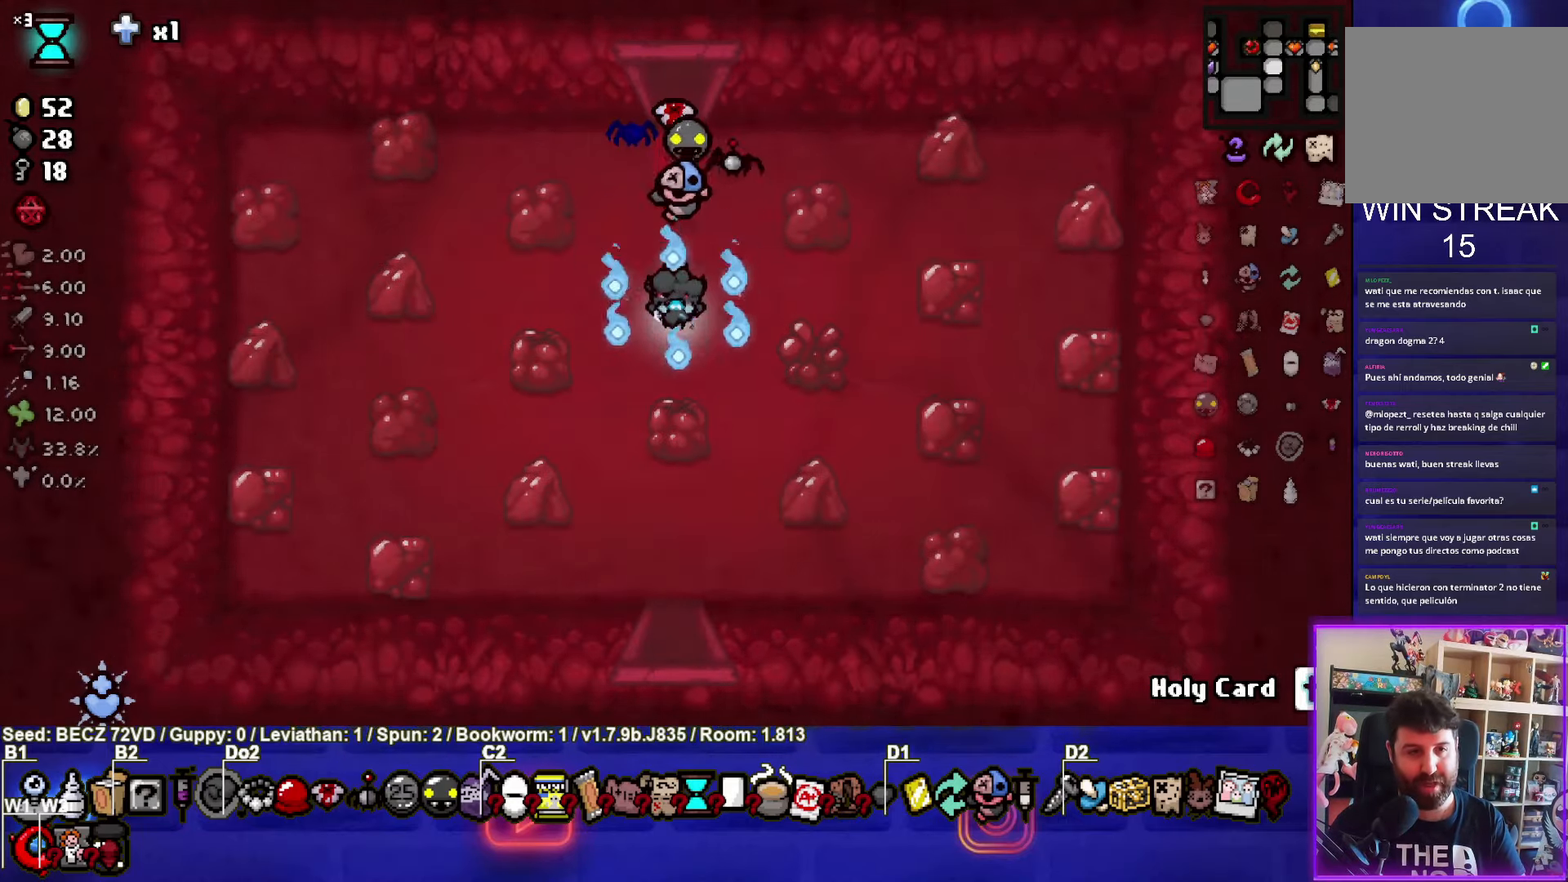
Gameplay with a controller (PlayStation layout); each line is a JSON object with the inputs held at the frame after it. "events" lists button and stick changes between this image and that frame as [ms after this image, input, new state], when the widget could be followed in between.
{"buttons": [], "left_stick": "center", "right_stick": "center", "events": [[467, "left_stick", "center"]]}
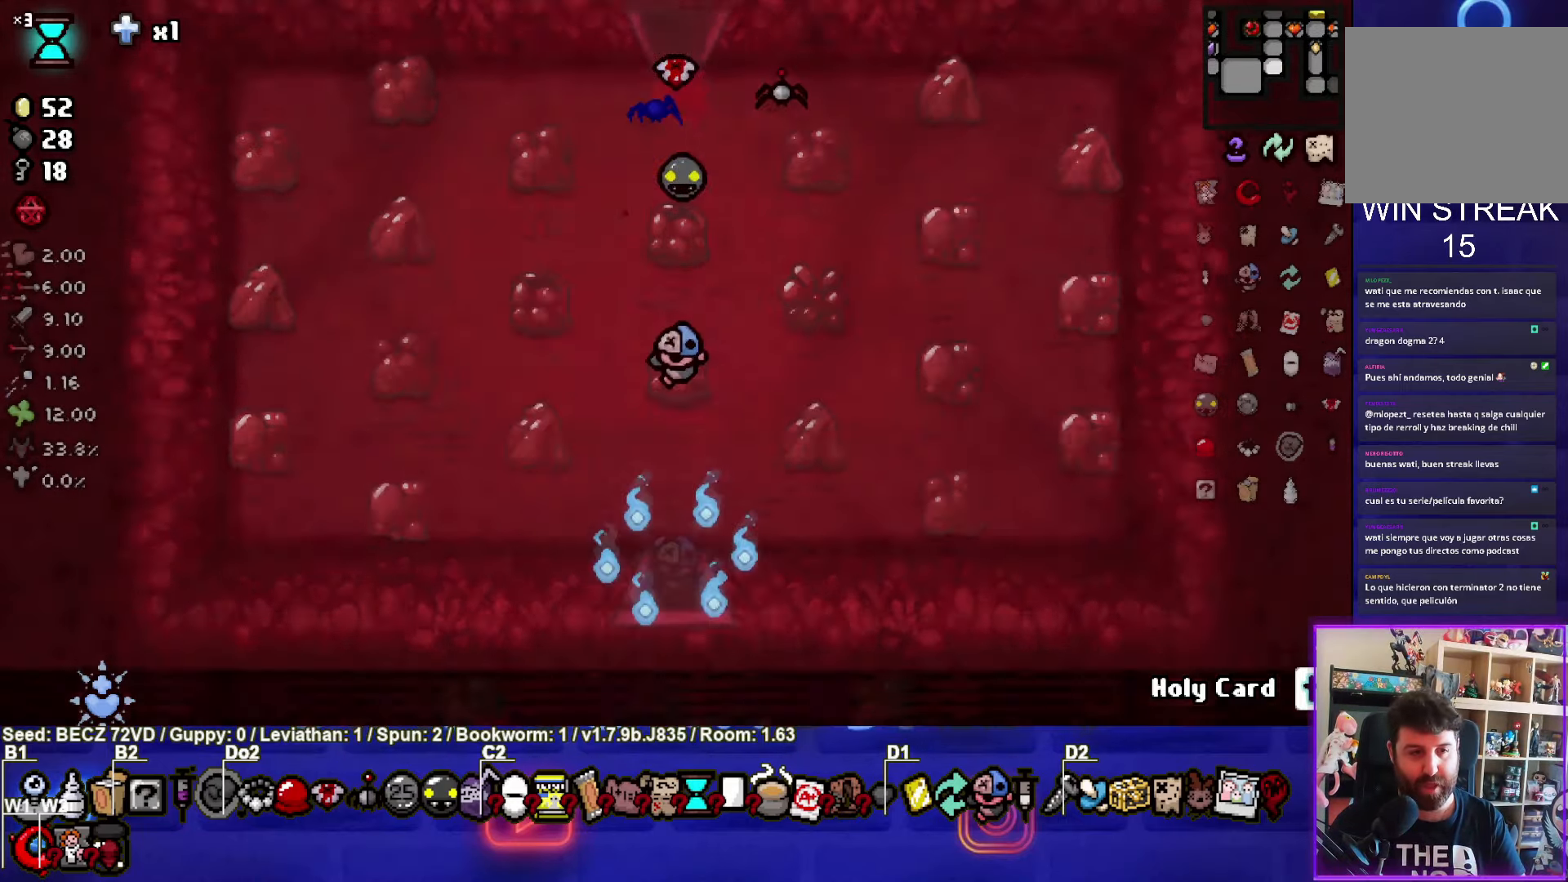
{"buttons": [], "left_stick": "down-left", "right_stick": "center", "events": [[233, "left_stick", "down-left"]]}
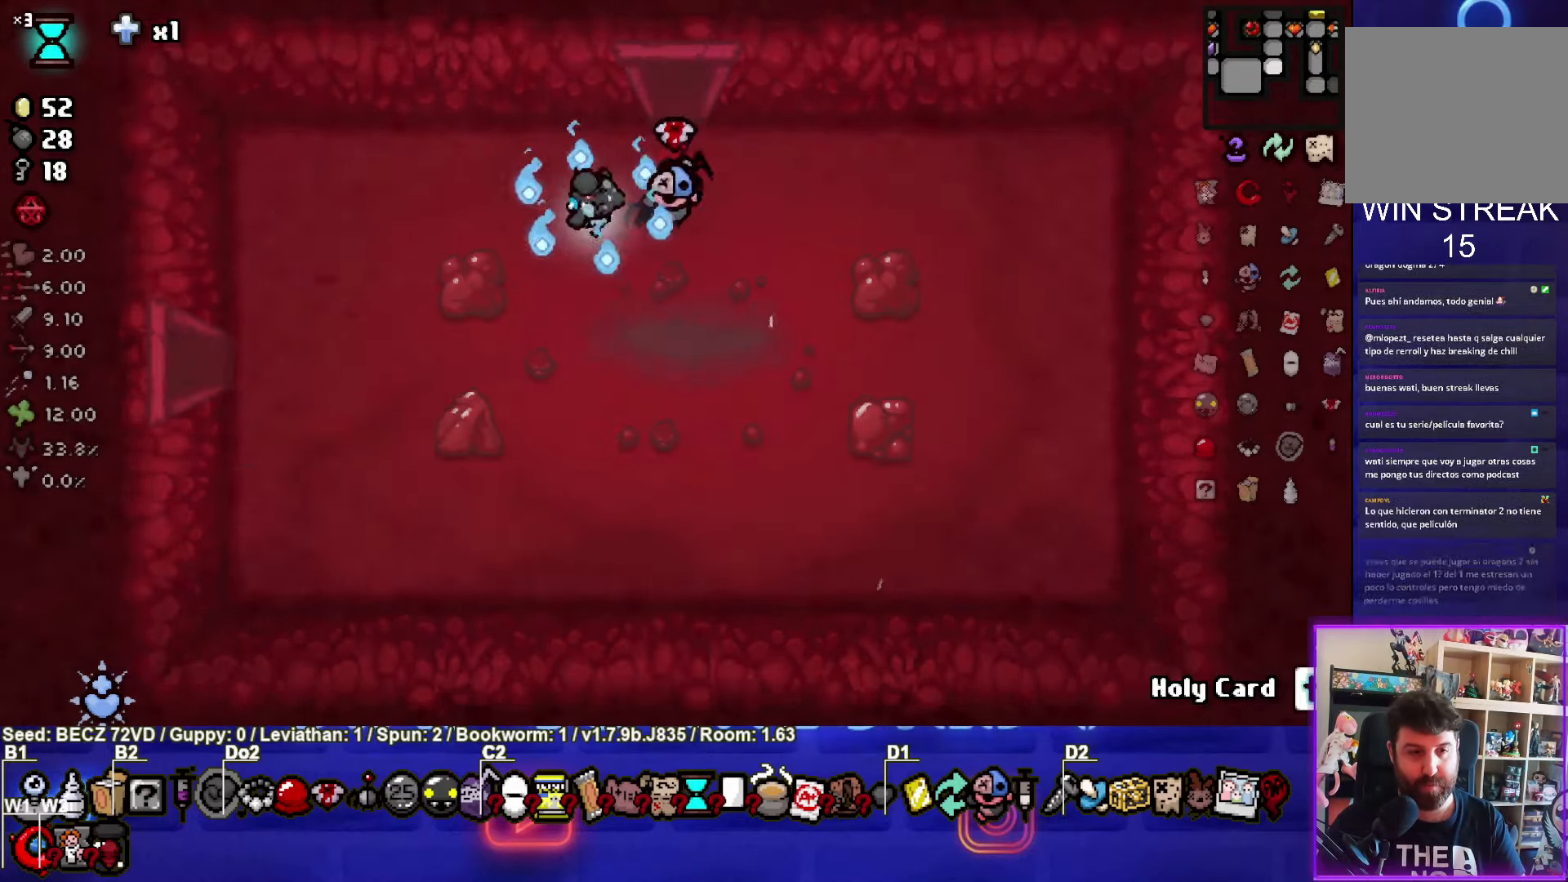
{"buttons": [], "left_stick": "down-left", "right_stick": "center", "events": []}
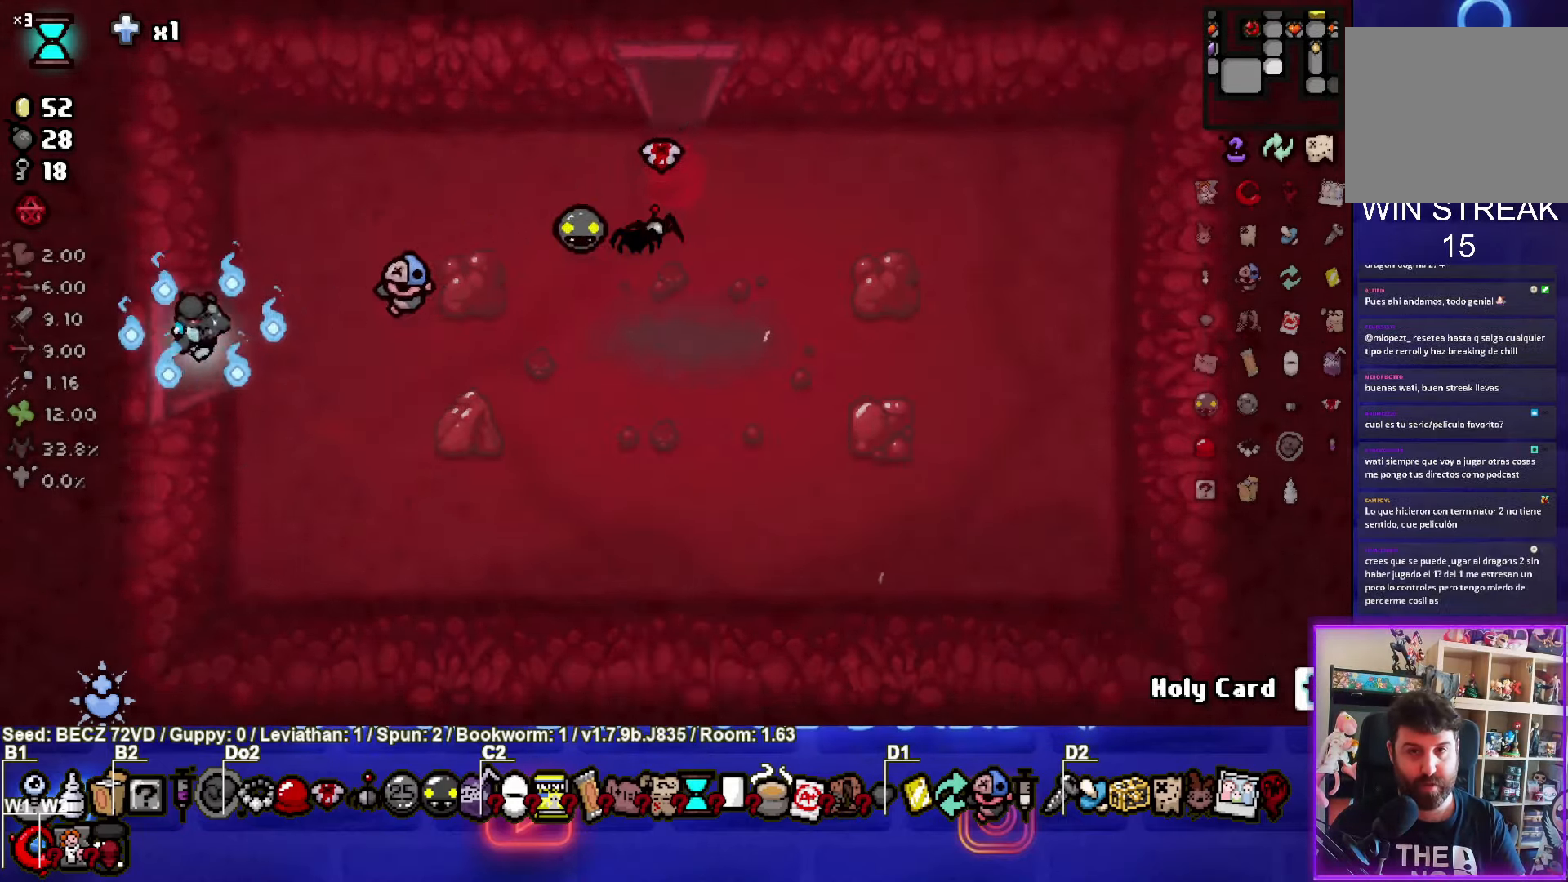
{"buttons": [], "left_stick": "center", "right_stick": "center", "events": [[400, "left_stick", "center"]]}
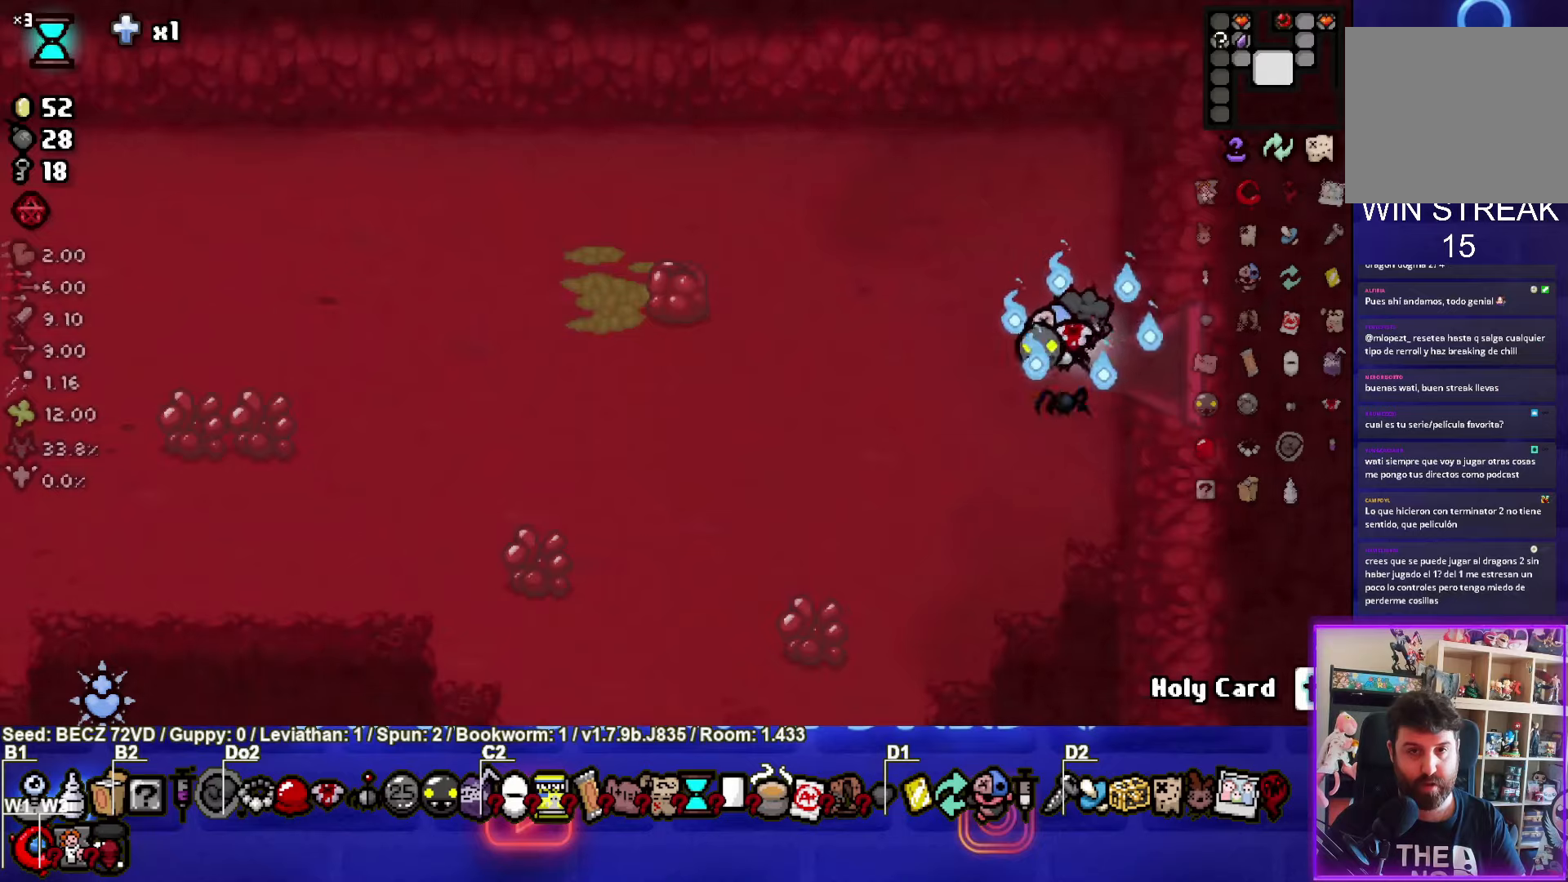
{"buttons": [], "left_stick": "left", "right_stick": "center", "events": [[134, "left_stick", "left"]]}
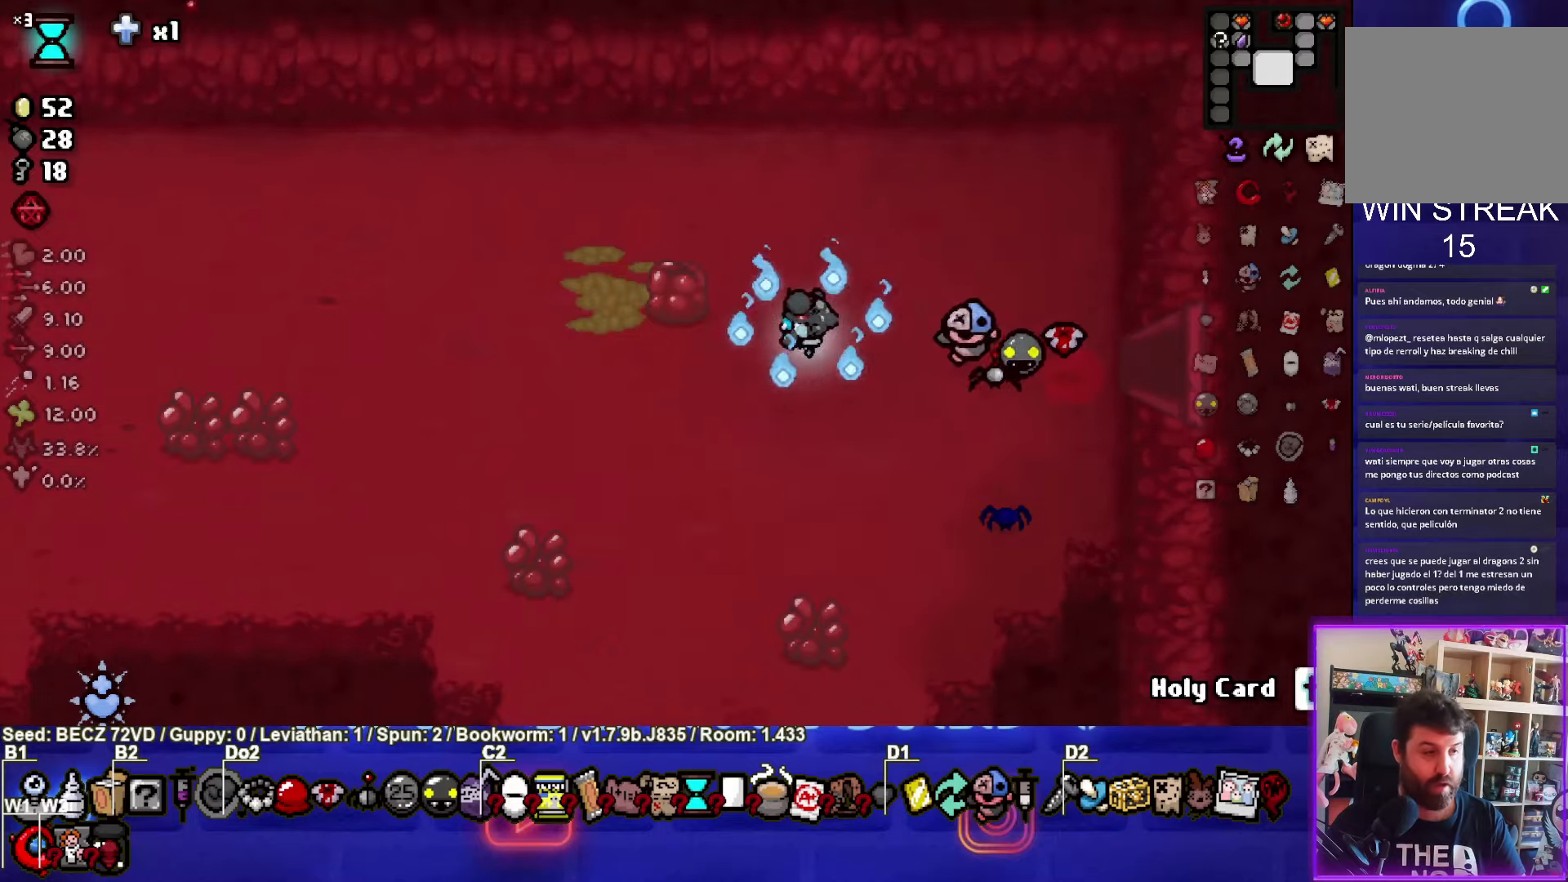
{"buttons": [], "left_stick": "left", "right_stick": "center", "events": []}
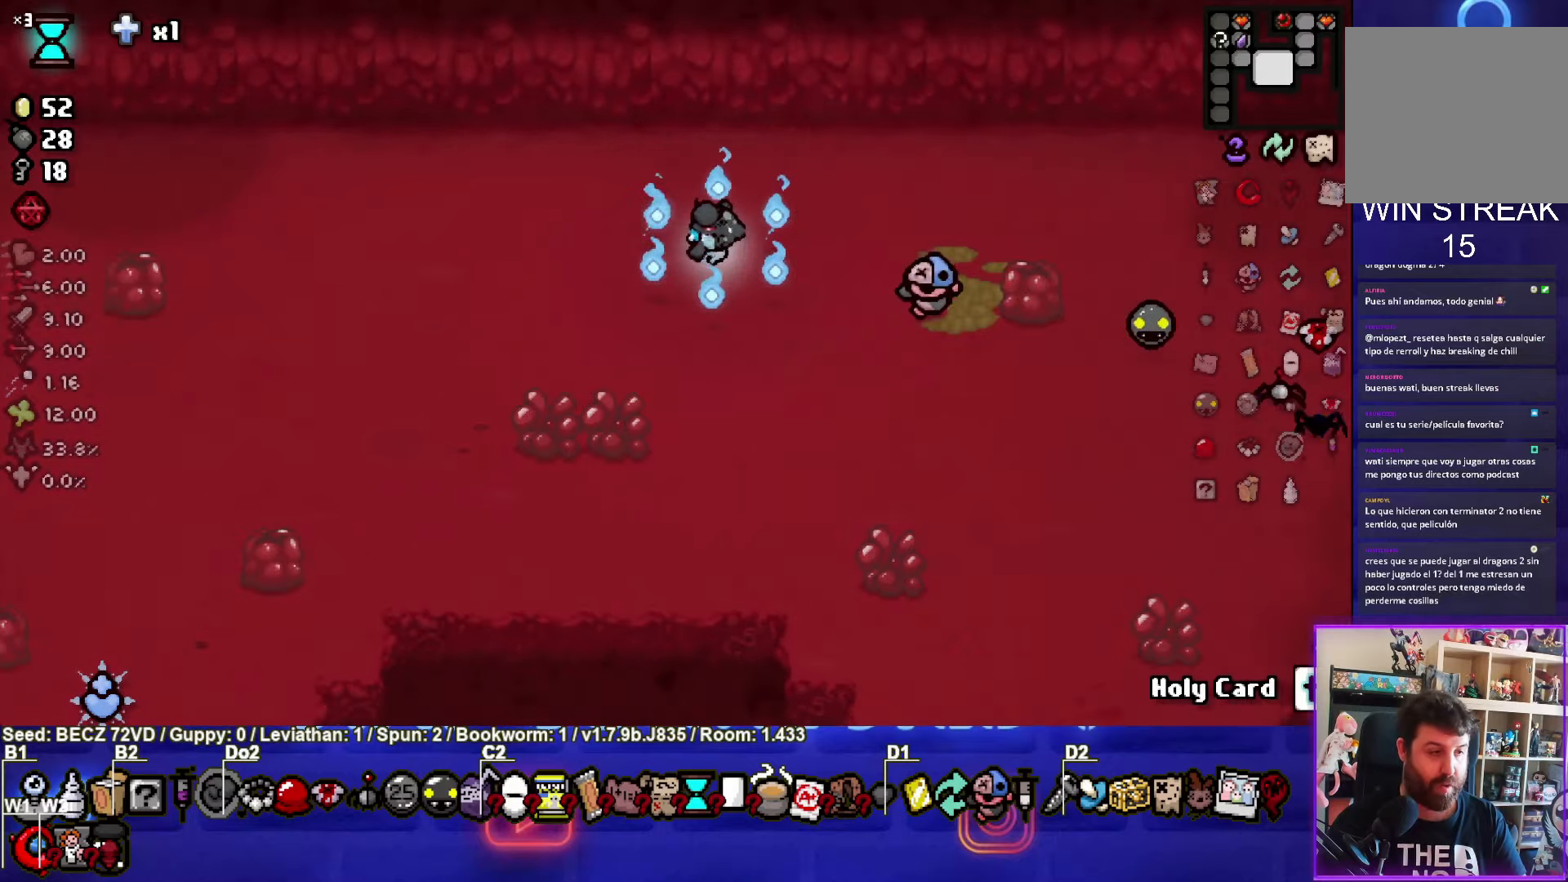
{"buttons": [], "left_stick": "left", "right_stick": "center", "events": []}
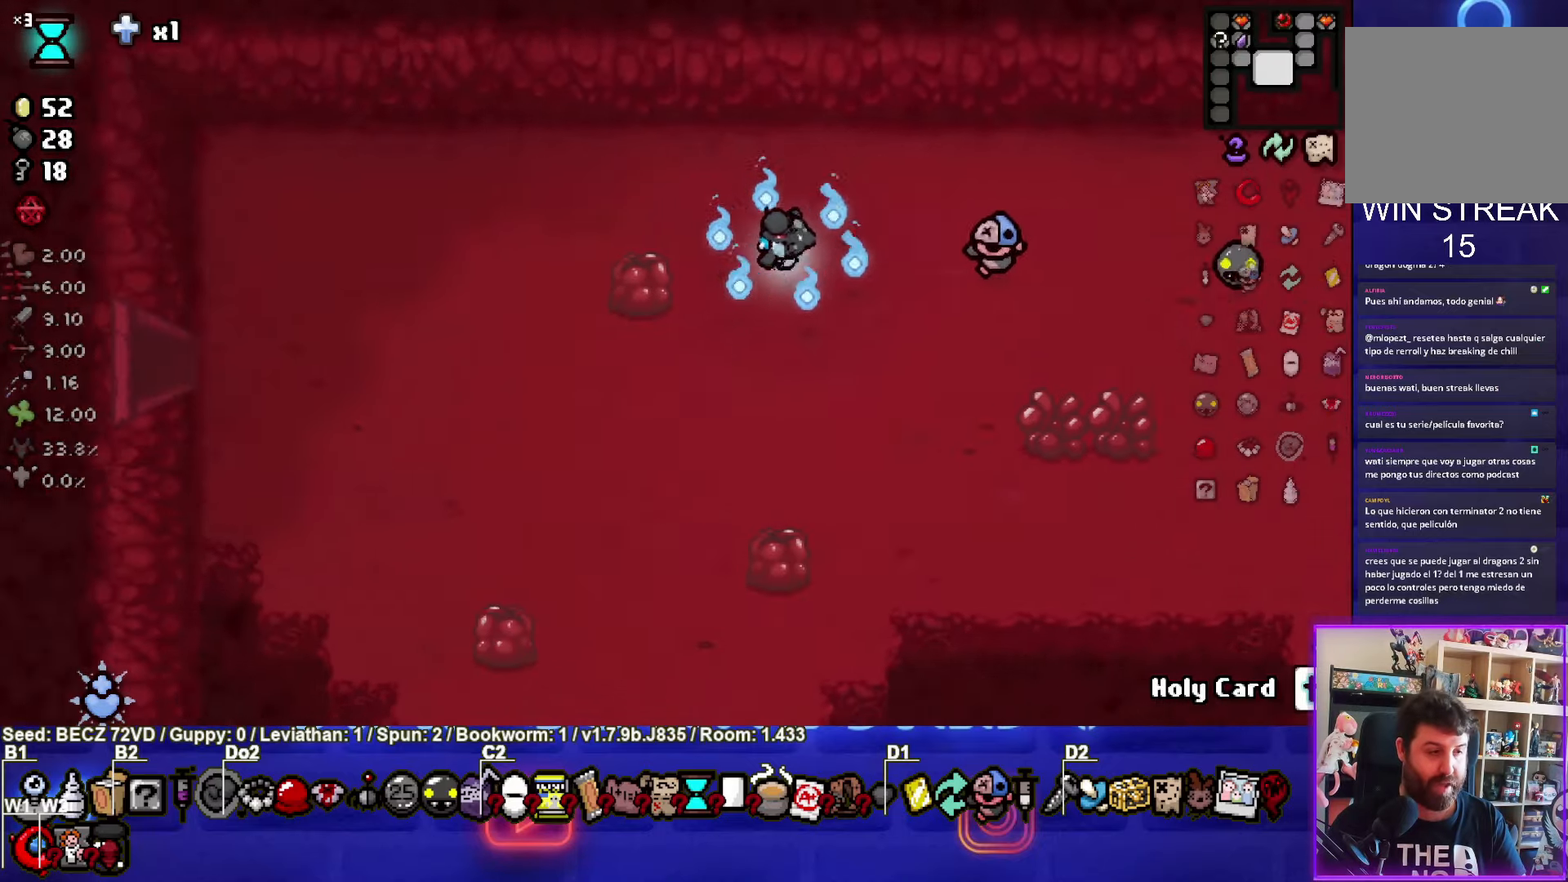
{"buttons": [], "left_stick": "left", "right_stick": "center", "events": []}
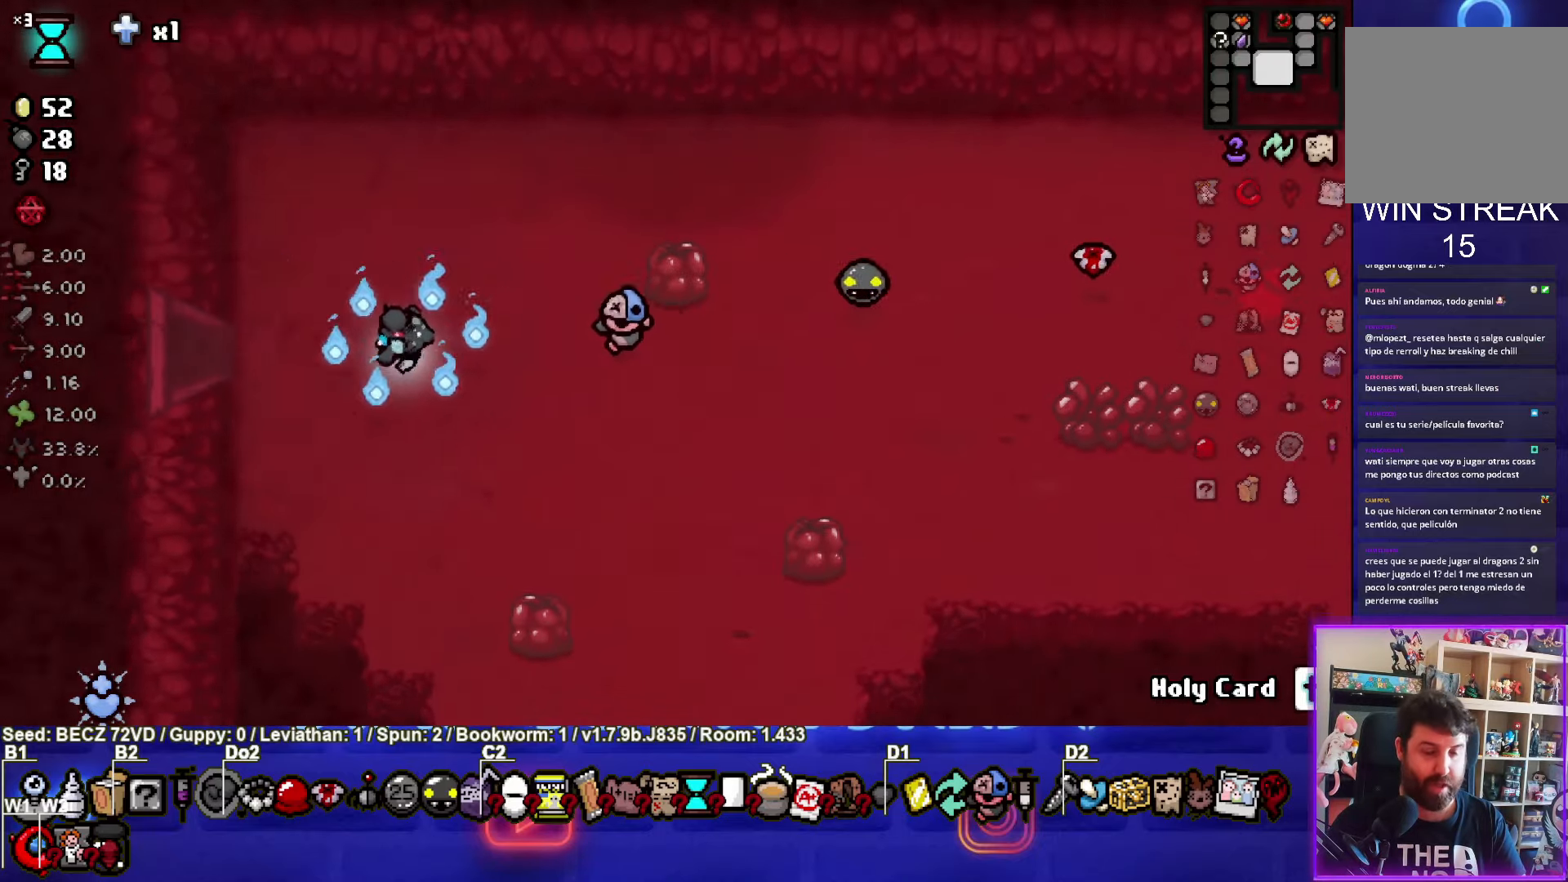
{"buttons": [], "left_stick": "center", "right_stick": "center", "events": [[401, "left_stick", "center"]]}
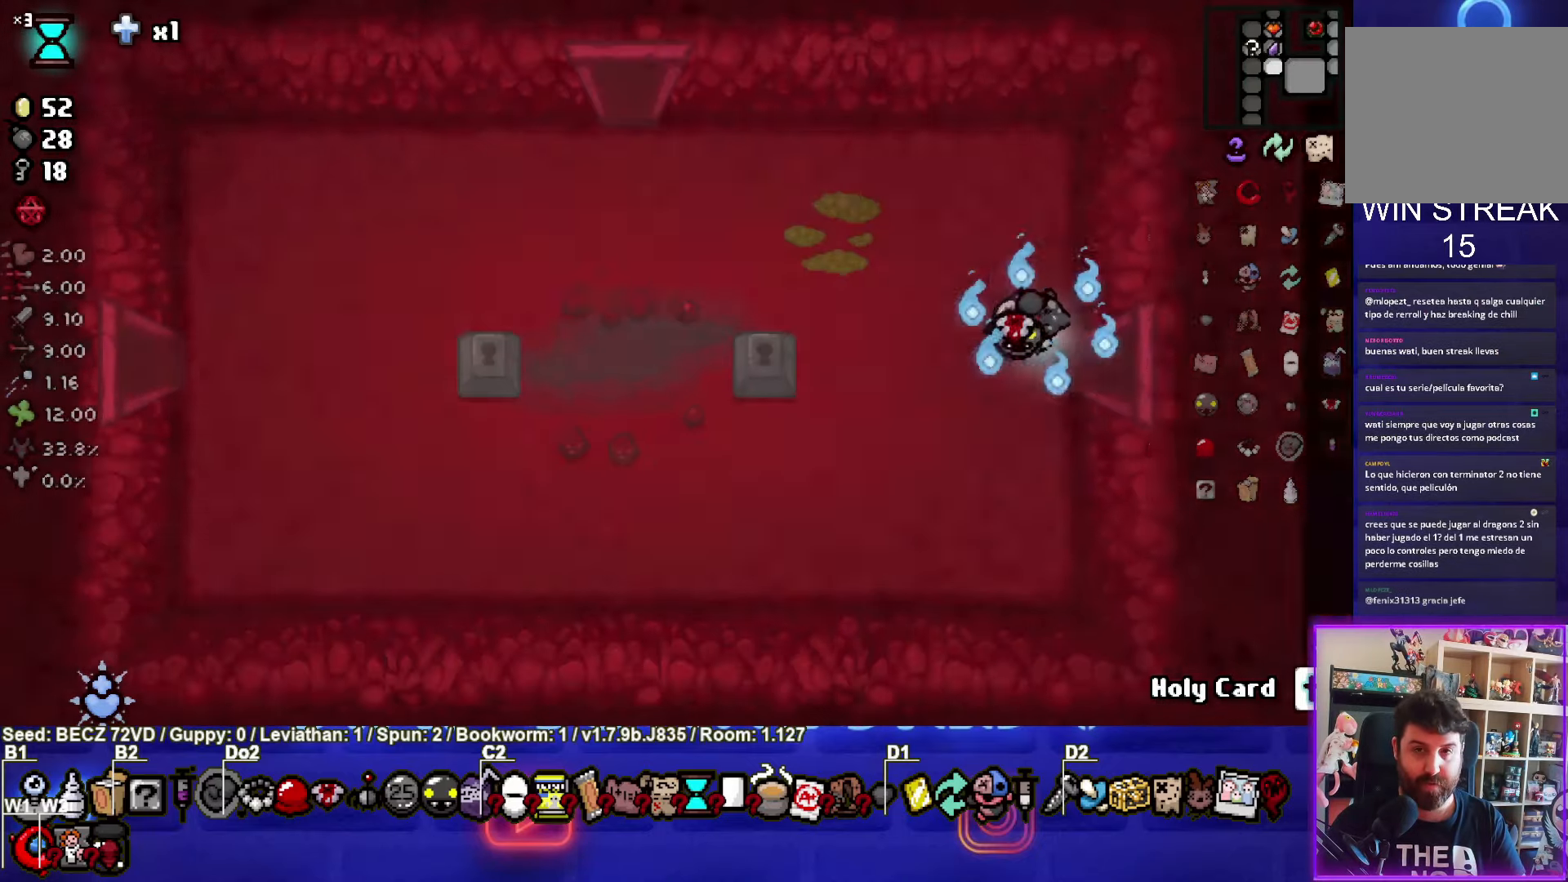
{"buttons": [], "left_stick": "up-left", "right_stick": "center", "events": [[267, "left_stick", "left"], [433, "left_stick", "up-left"]]}
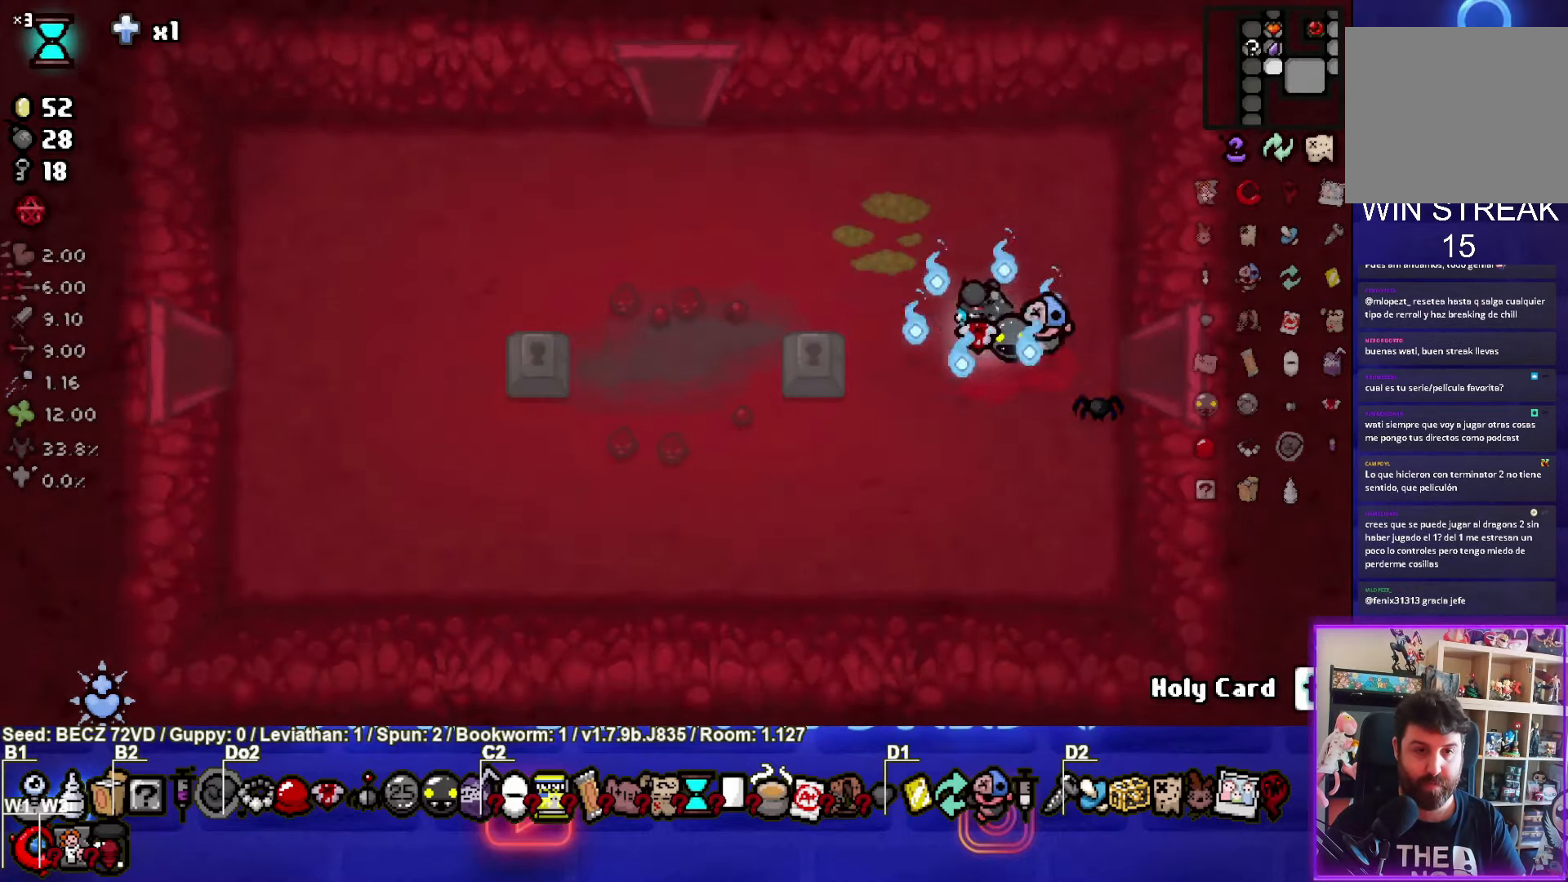
{"buttons": [], "left_stick": "left", "right_stick": "center", "events": [[334, "left_stick", "left"]]}
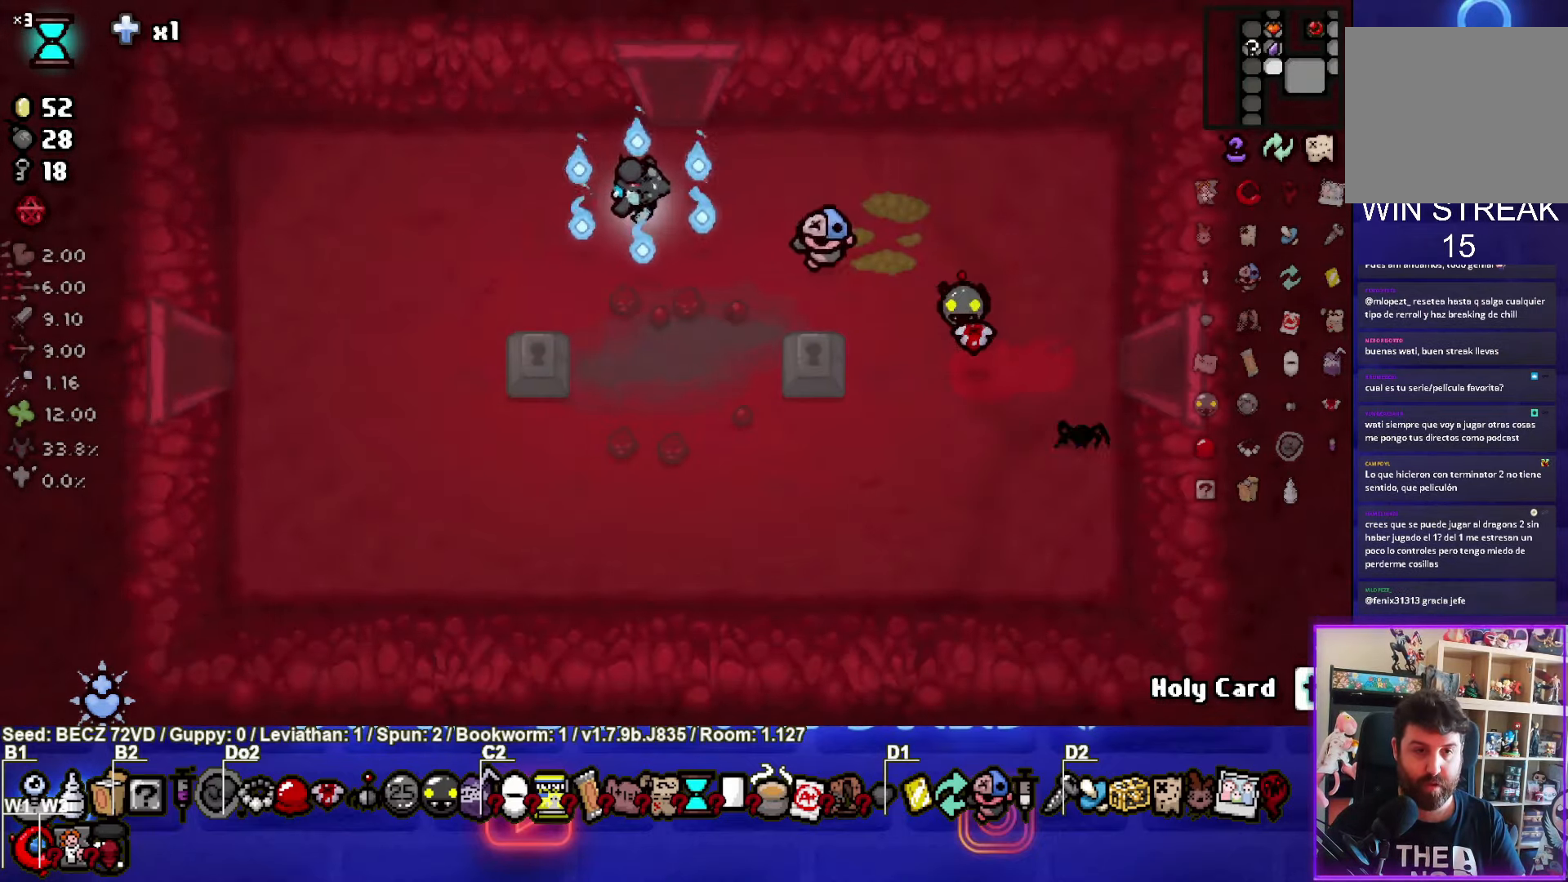
{"buttons": [], "left_stick": "left", "right_stick": "center", "events": []}
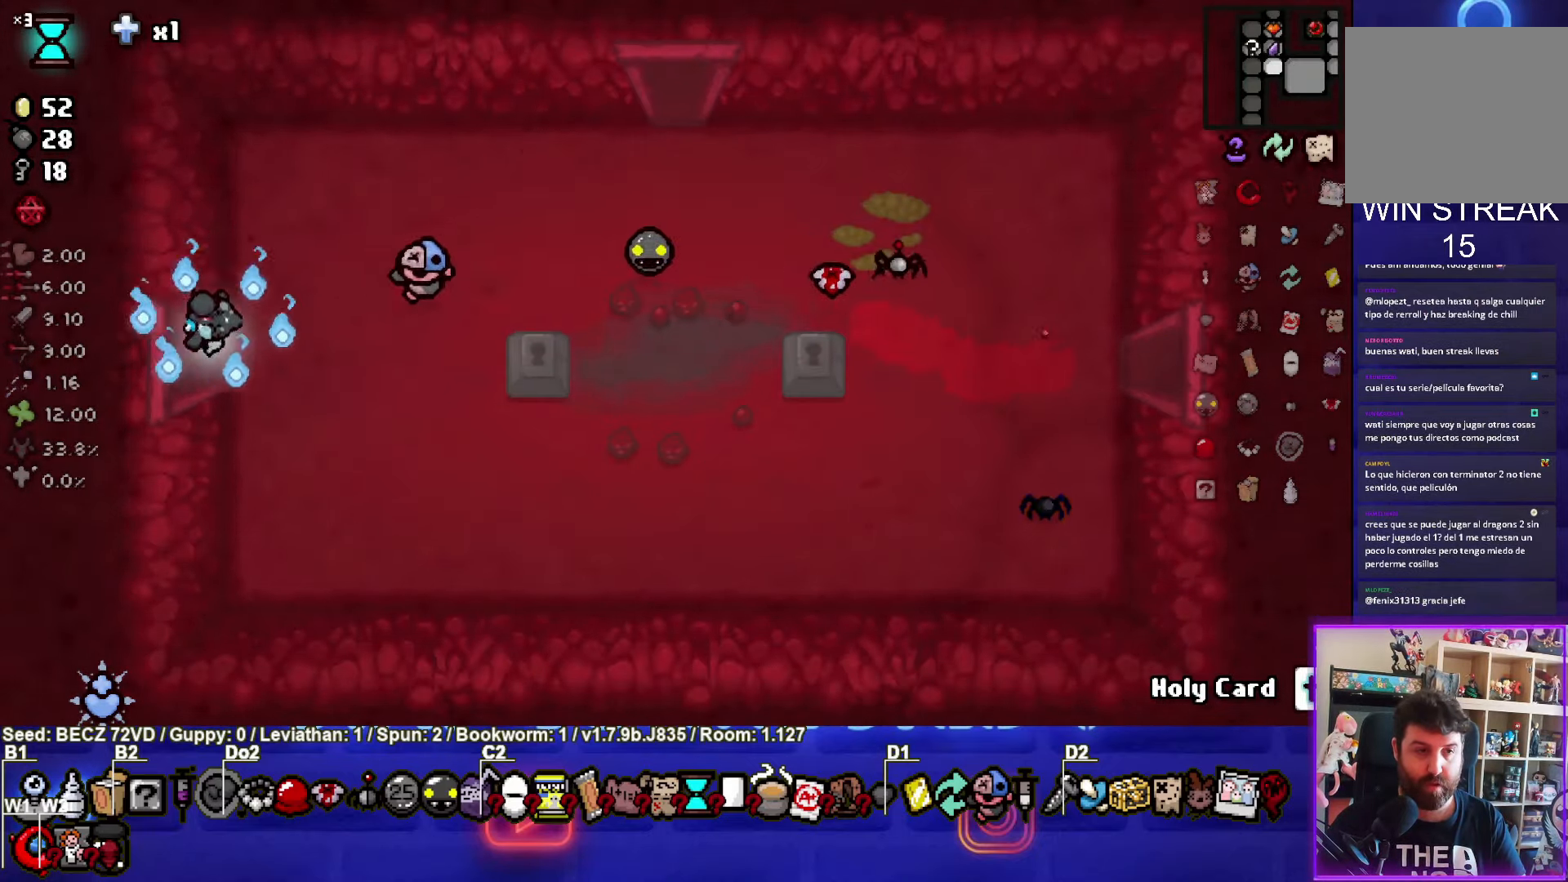
{"buttons": ["SQUARE"], "left_stick": "left", "right_stick": "center", "events": [[234, "SQUARE", "down"]]}
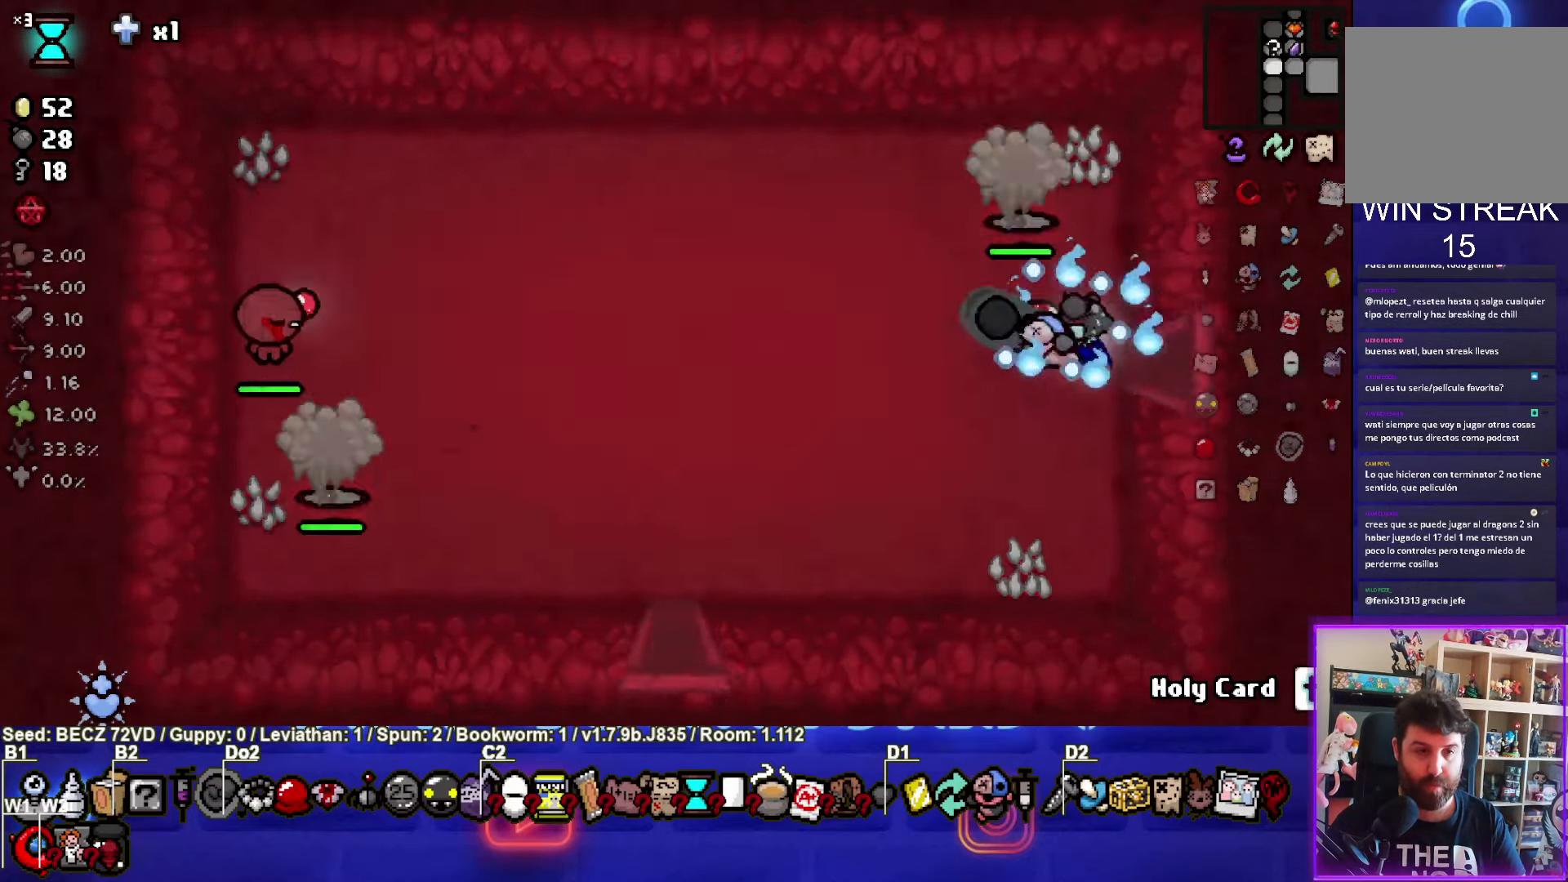
{"buttons": [], "left_stick": "down-left", "right_stick": "center", "events": [[233, "SQUARE", "up"], [333, "SQUARE", "down"], [400, "left_stick", "down-left"], [433, "SQUARE", "up"]]}
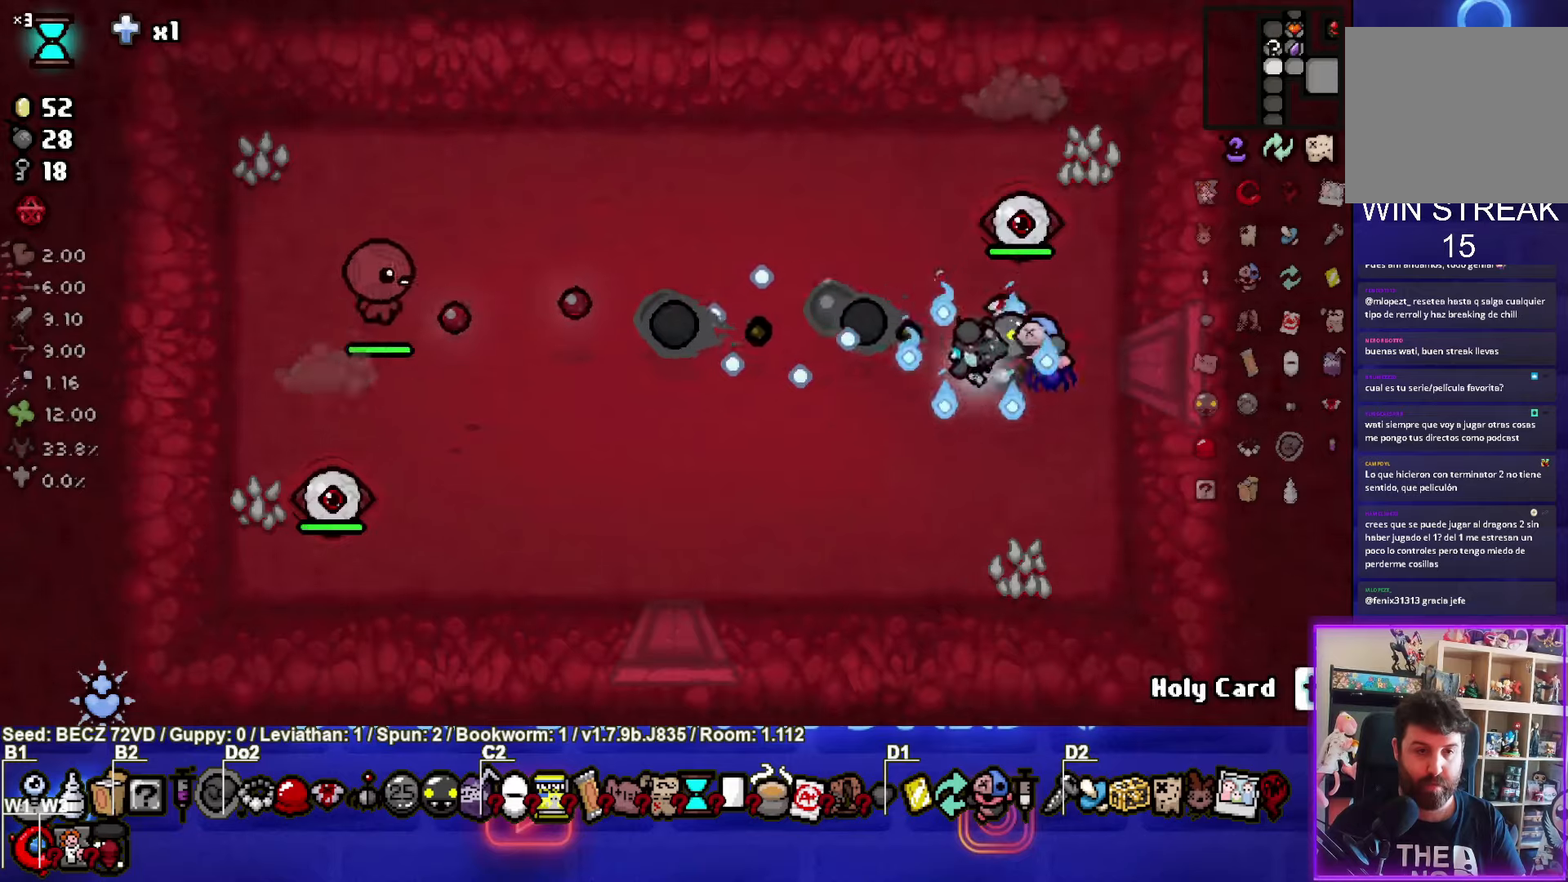
{"buttons": ["SQUARE"], "left_stick": "down-left", "right_stick": "center", "events": [[100, "SQUARE", "down"]]}
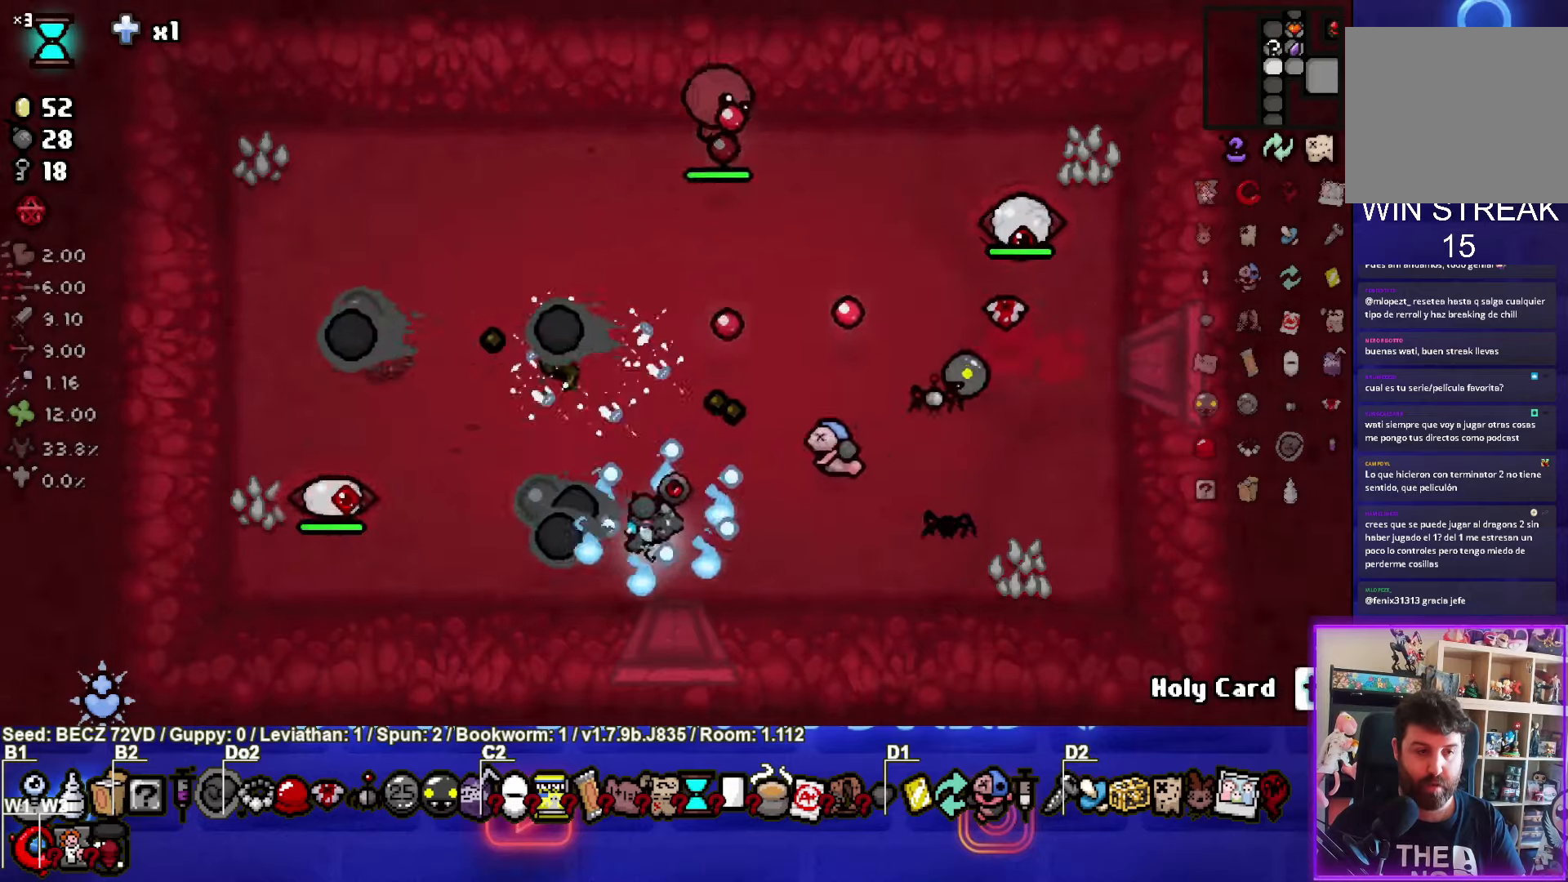
{"buttons": ["TRIANGLE"], "left_stick": "up-left", "right_stick": "center", "events": [[233, "SQUARE", "up"], [400, "TRIANGLE", "down"], [500, "left_stick", "up-left"]]}
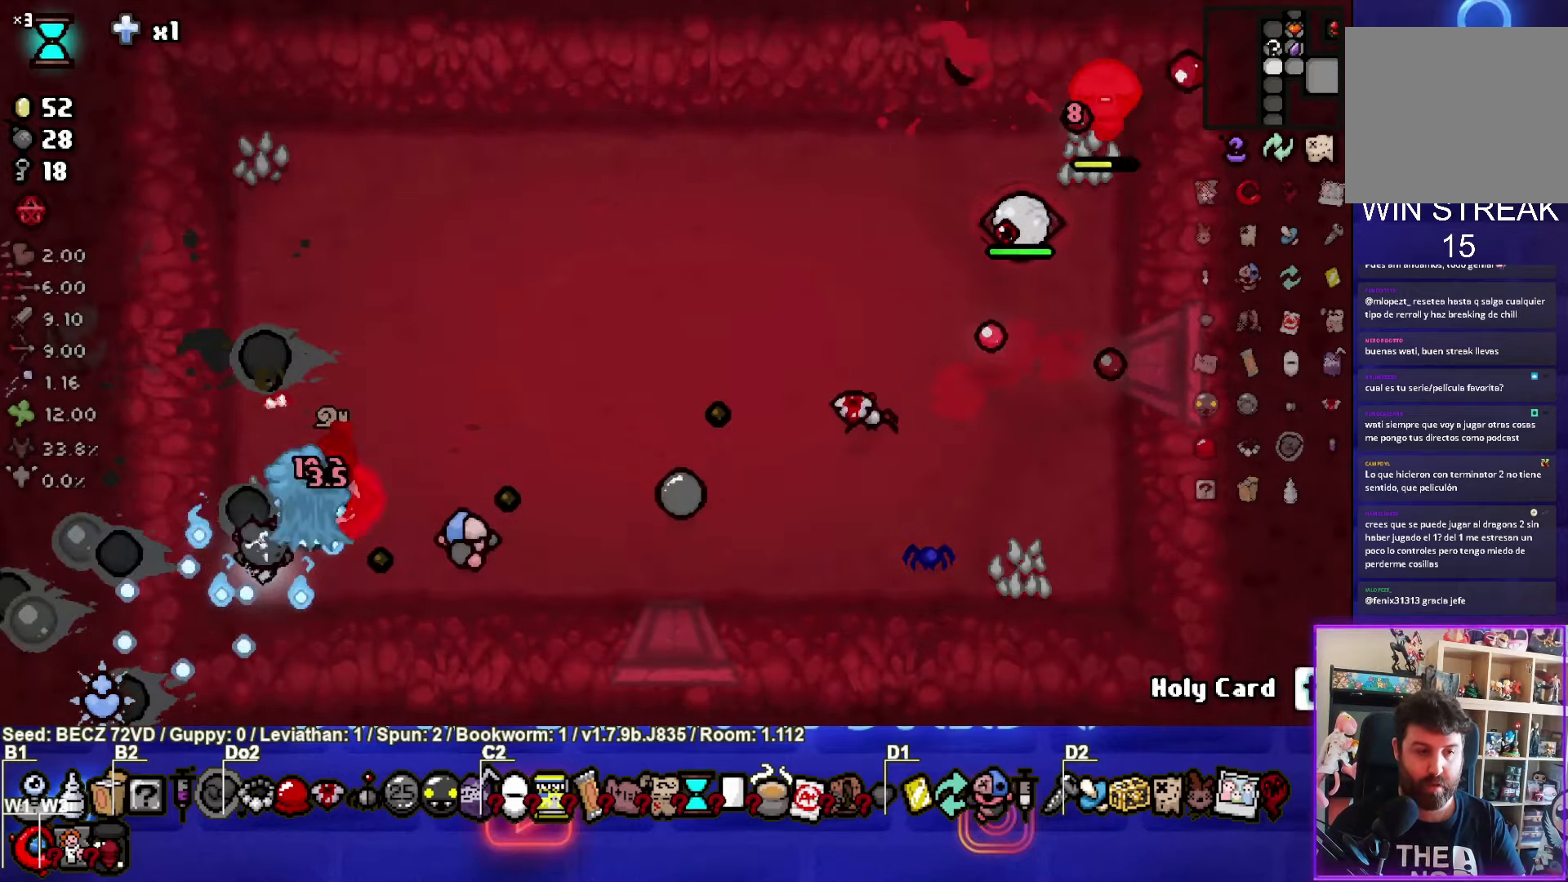
{"buttons": ["CIRCLE"], "left_stick": "up-right", "right_stick": "center", "events": [[67, "TRIANGLE", "up"], [167, "CIRCLE", "down"], [300, "left_stick", "up-right"]]}
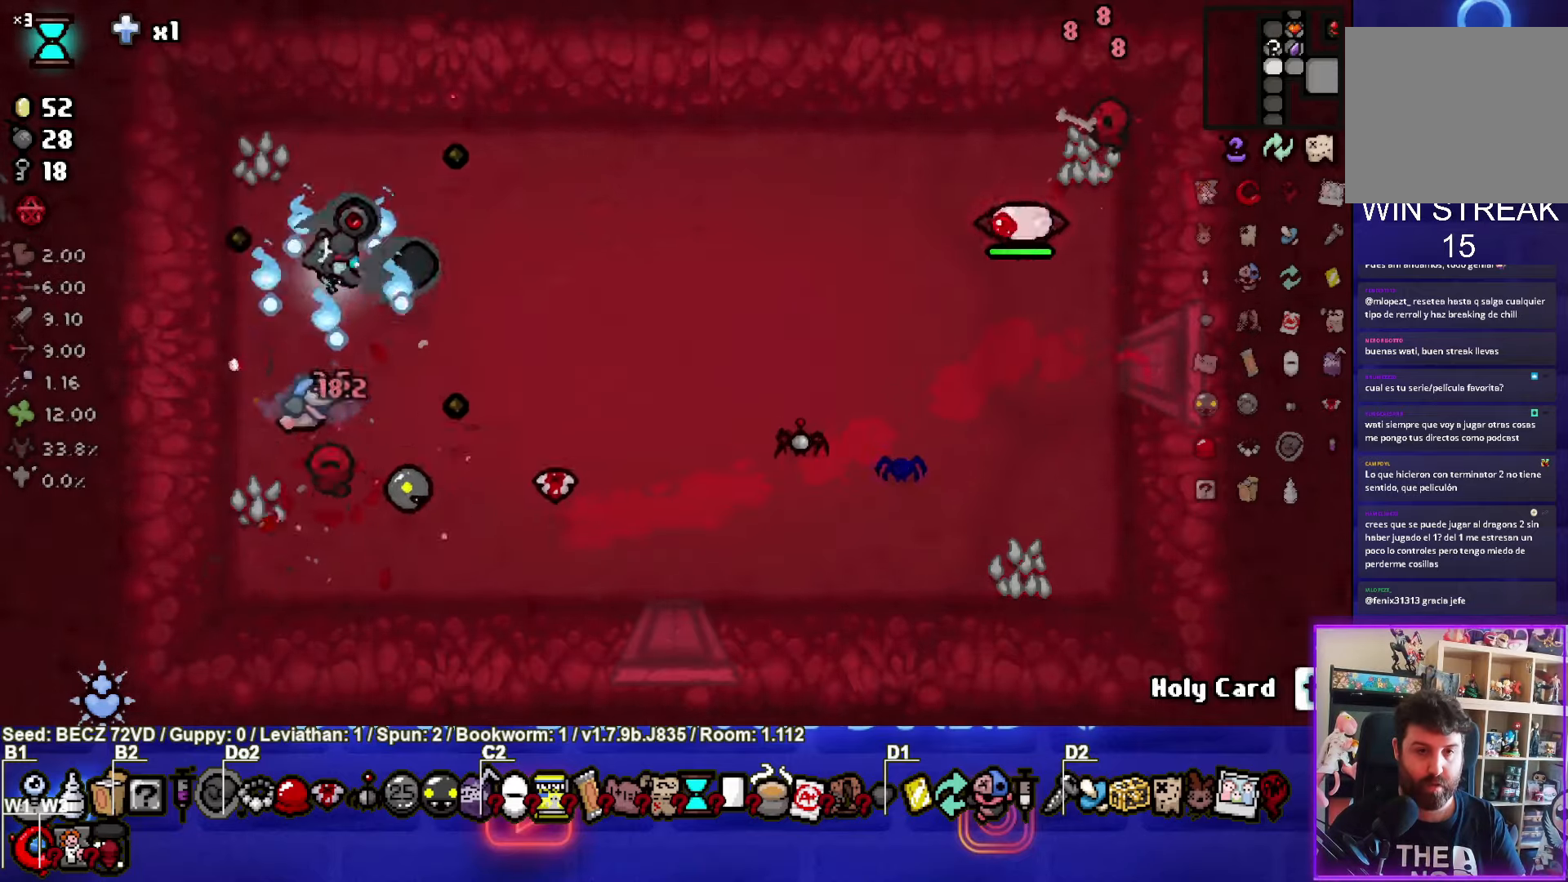
{"buttons": [], "left_stick": "right", "right_stick": "center", "events": [[33, "CIRCLE", "up"], [133, "CIRCLE", "down"], [400, "CIRCLE", "up"], [500, "left_stick", "right"]]}
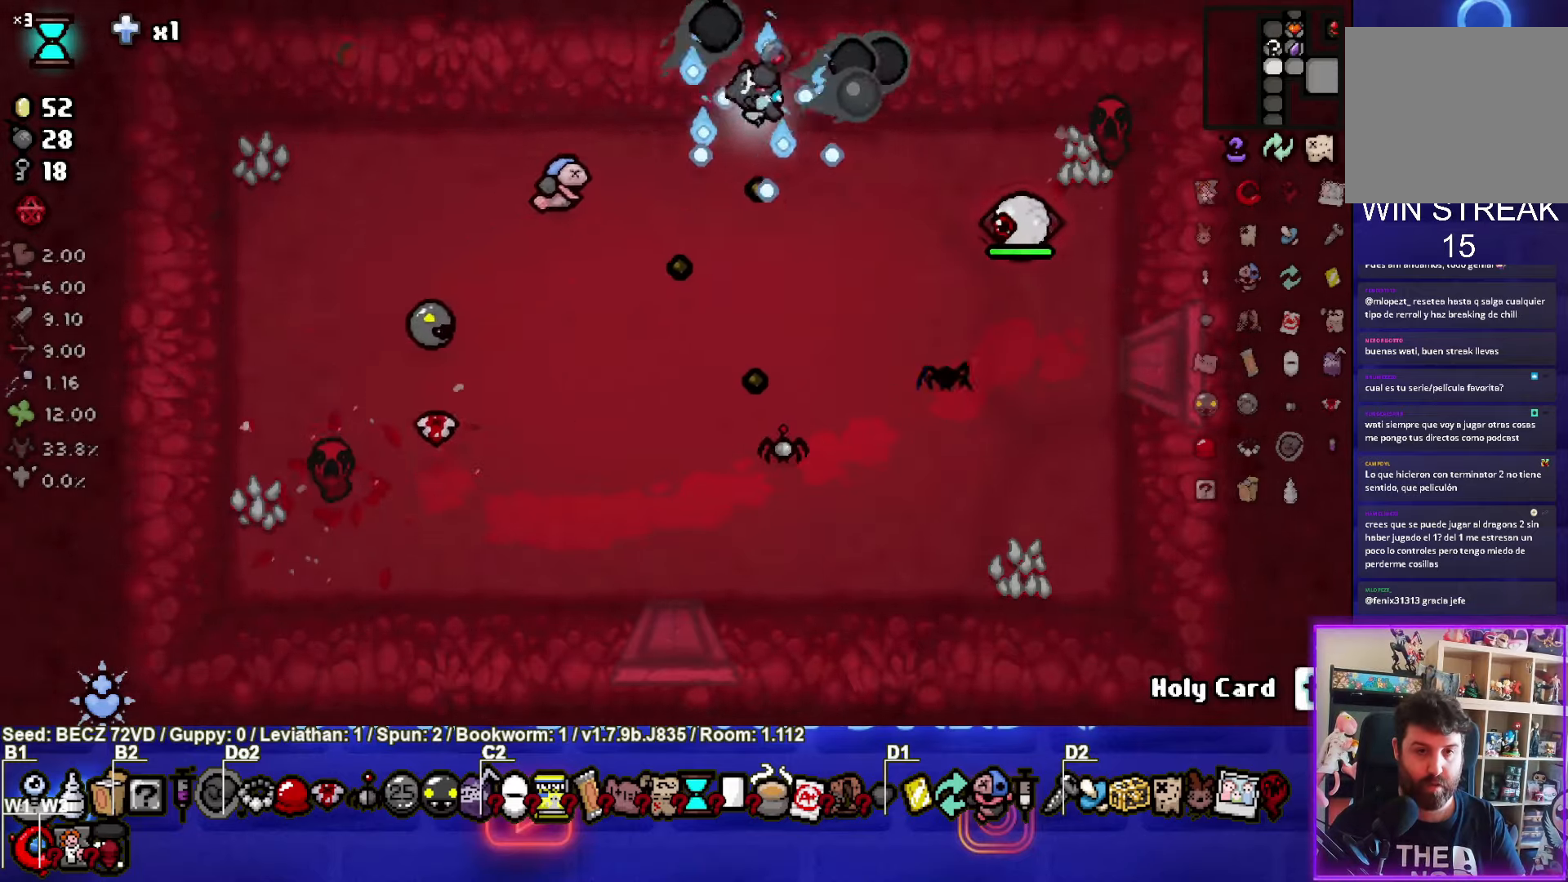
{"buttons": ["CROSS"], "left_stick": "right", "right_stick": "center", "events": [[234, "CROSS", "down"]]}
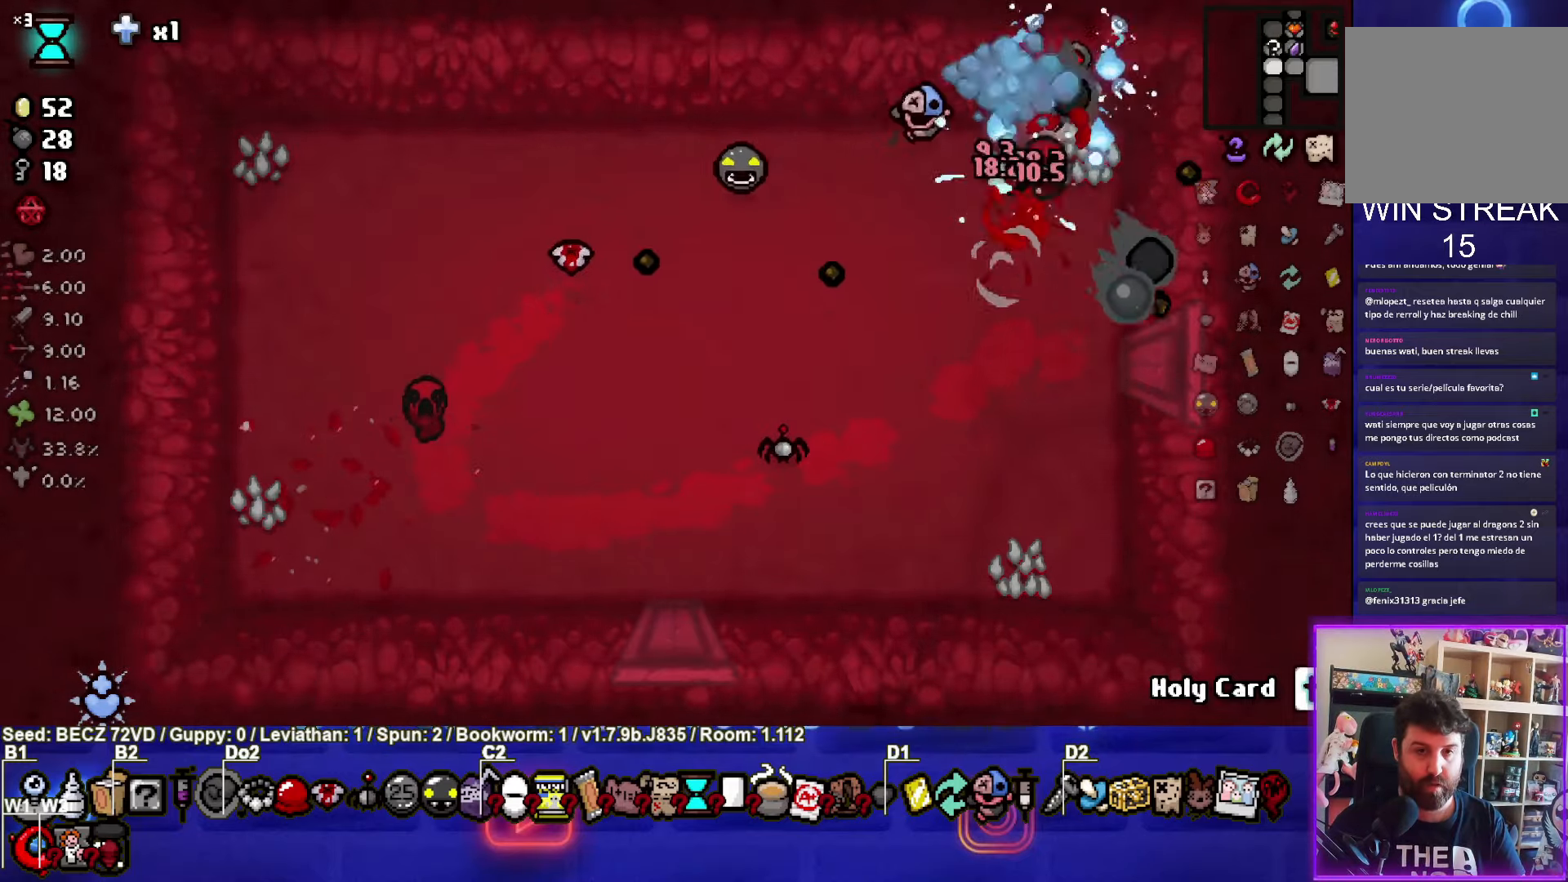
{"buttons": [], "left_stick": "down", "right_stick": "center", "events": [[100, "CROSS", "up"], [267, "left_stick", "down"]]}
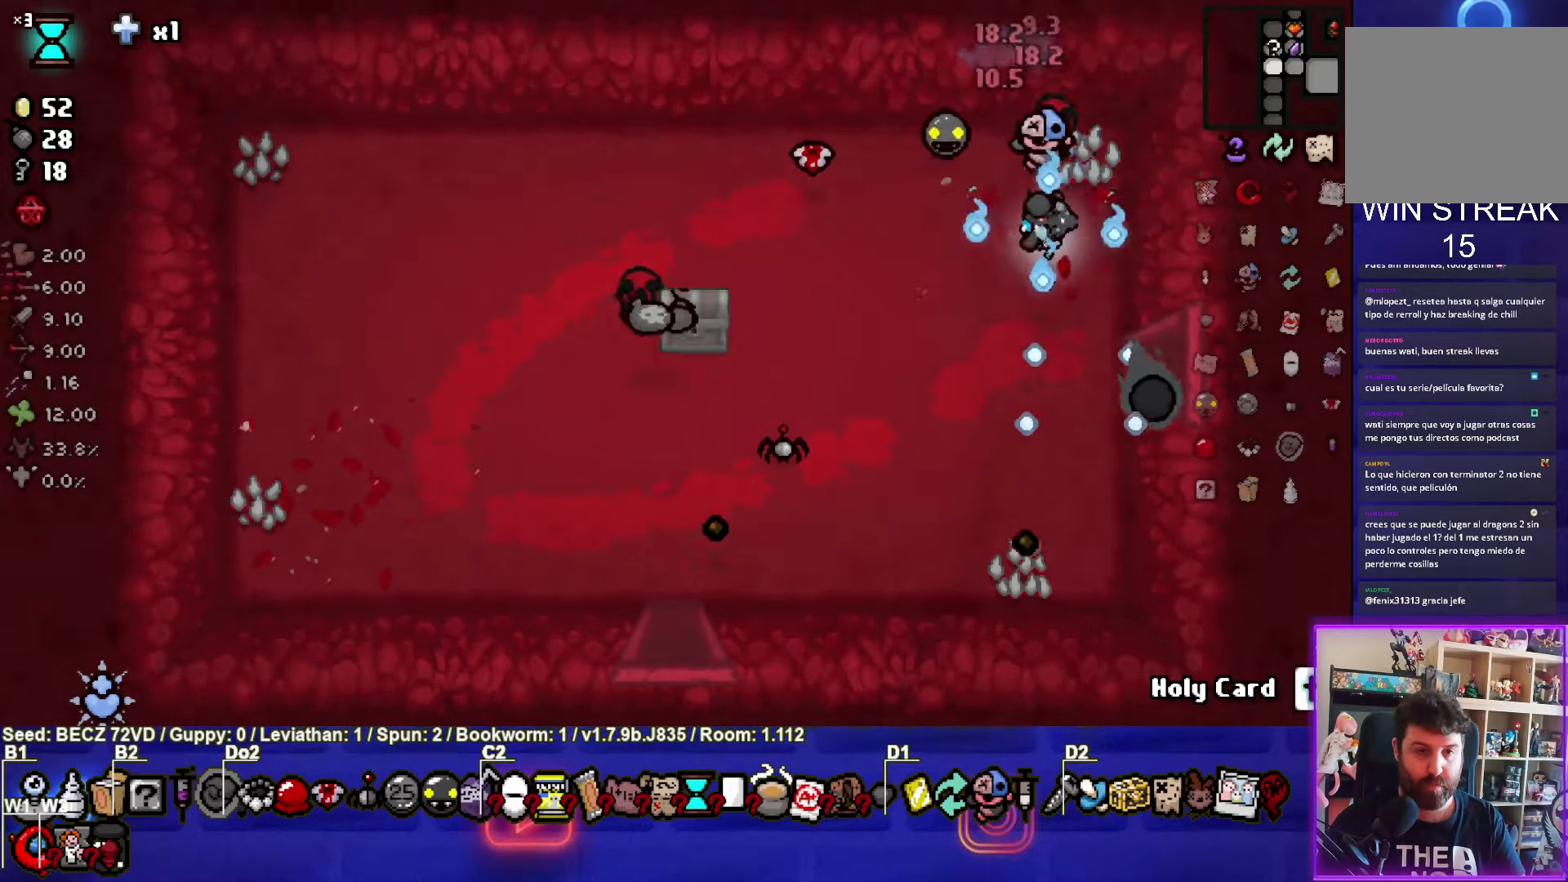
{"buttons": [], "left_stick": "down-left", "right_stick": "center", "events": [[67, "left_stick", "right"], [267, "left_stick", "down-left"]]}
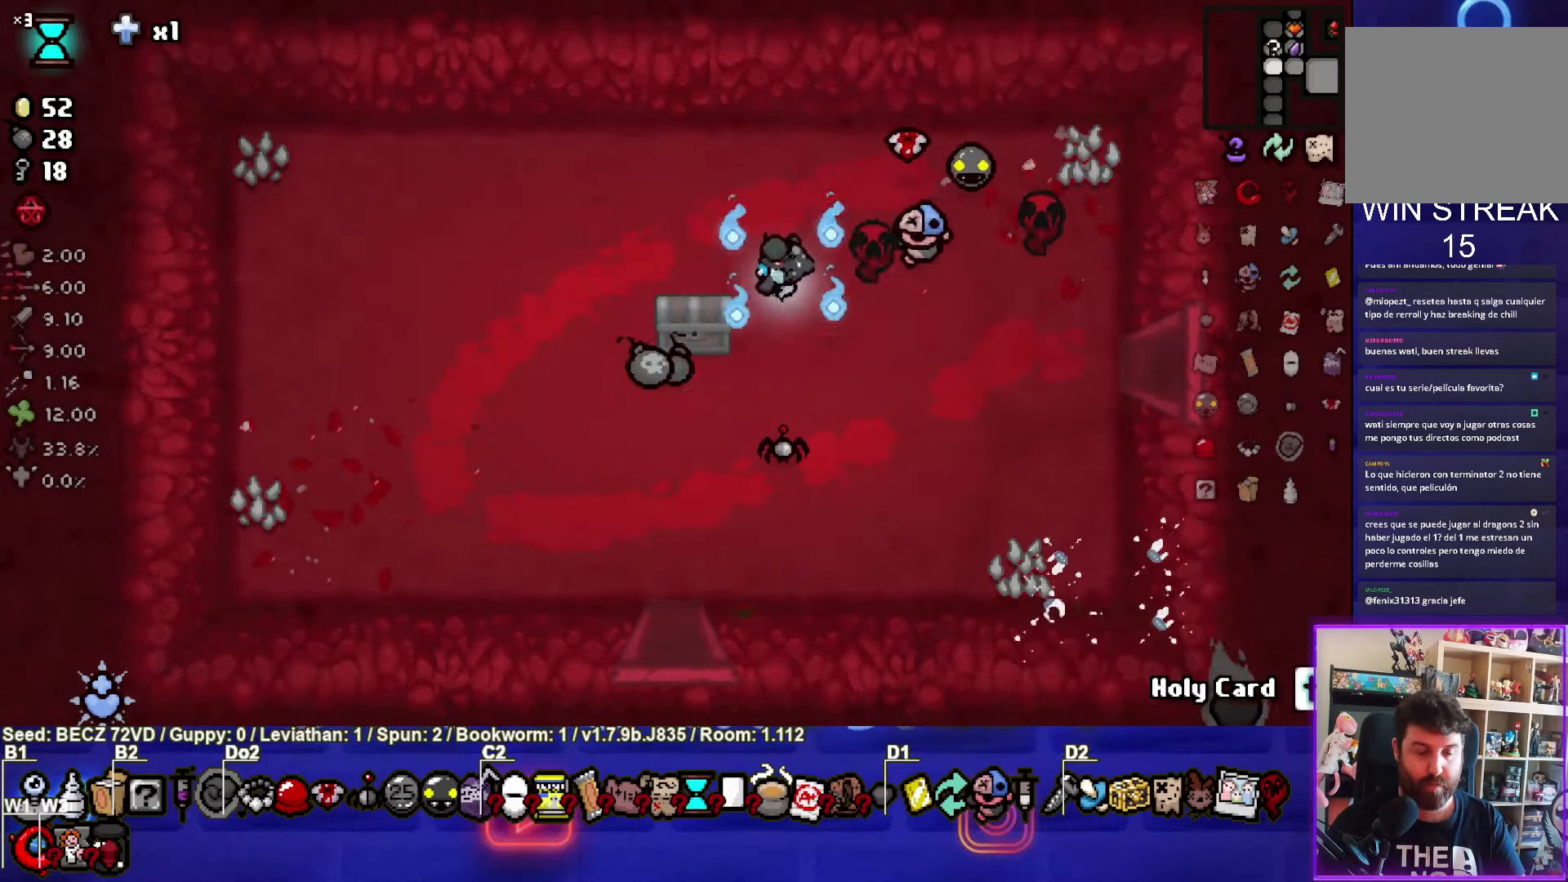
{"buttons": [], "left_stick": "right", "right_stick": "center", "events": [[300, "left_stick", "right"]]}
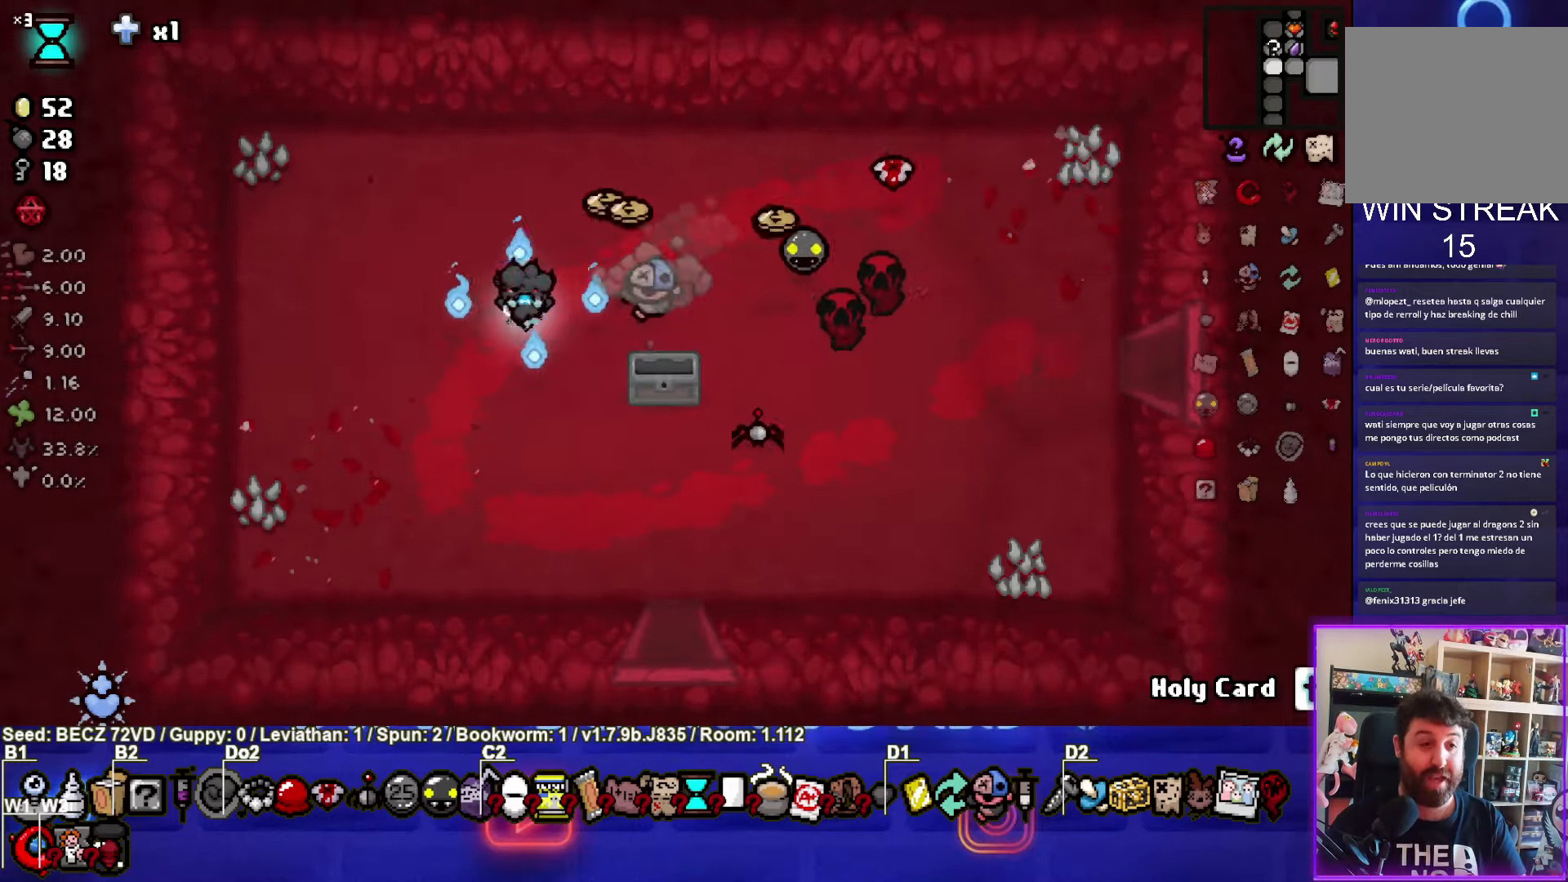
{"buttons": [], "left_stick": "right", "right_stick": "center", "events": [[234, "left_stick", "up-right"], [367, "left_stick", "right"]]}
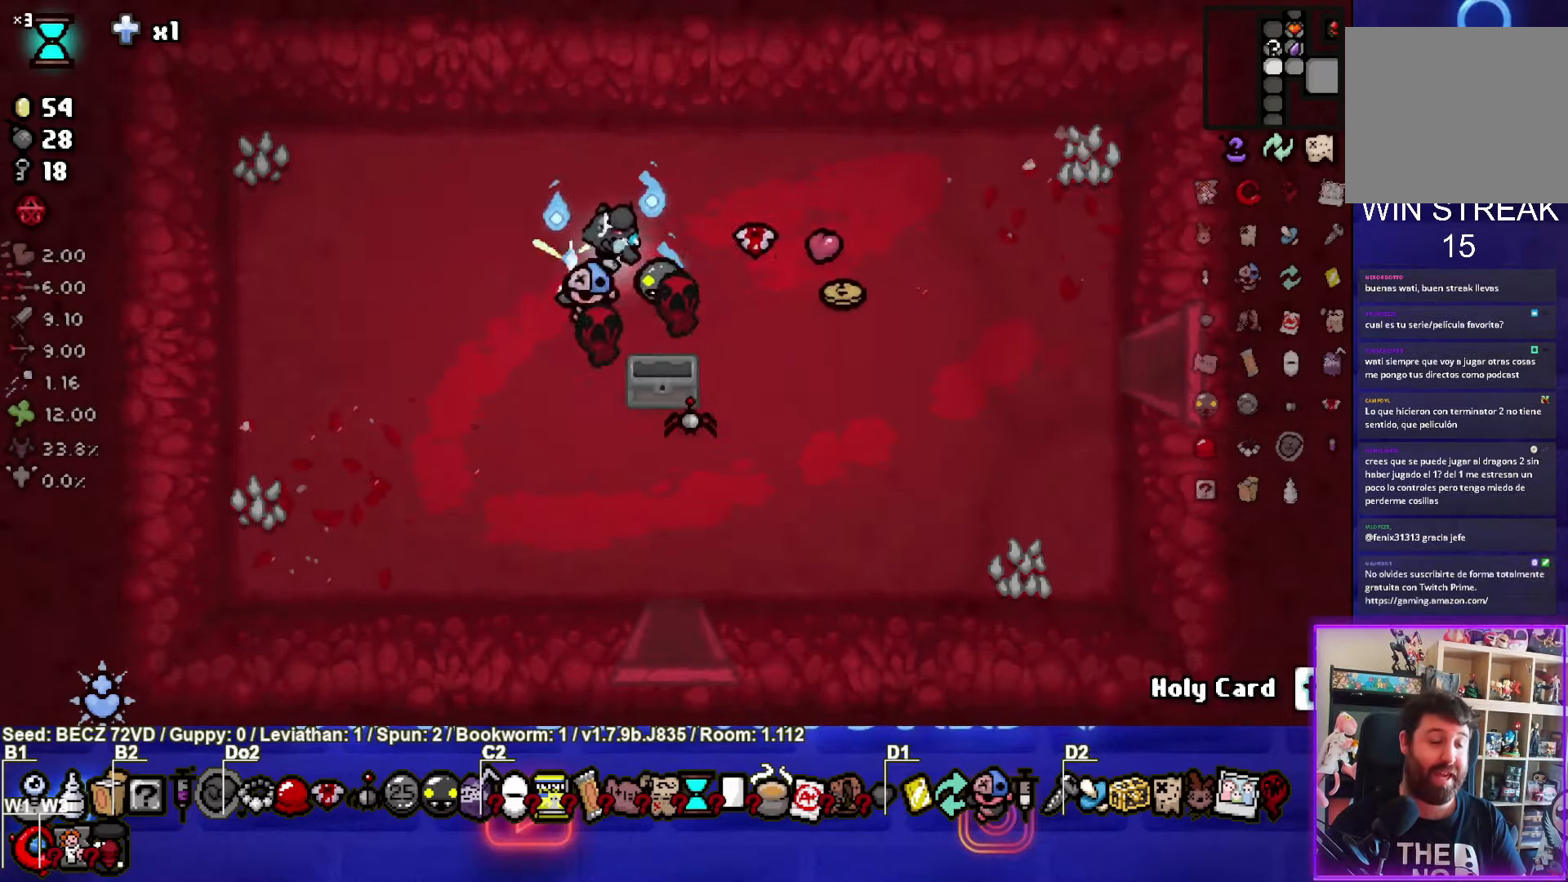
{"buttons": [], "left_stick": "down-left", "right_stick": "center", "events": [[400, "left_stick", "down"], [467, "left_stick", "down-left"]]}
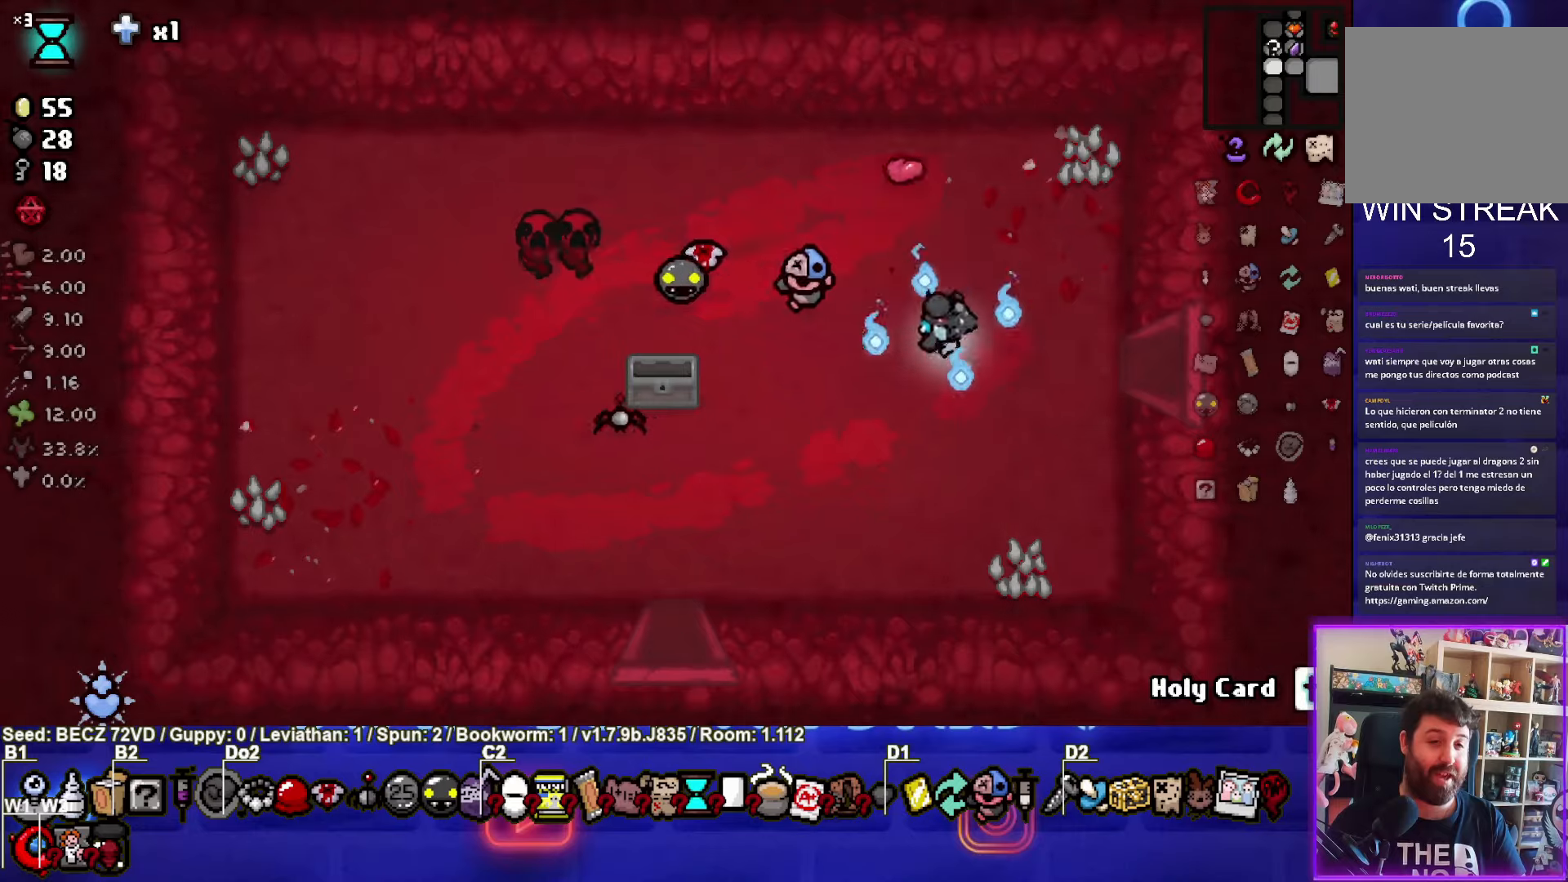
{"buttons": [], "left_stick": "down", "right_stick": "center", "events": [[501, "left_stick", "down"]]}
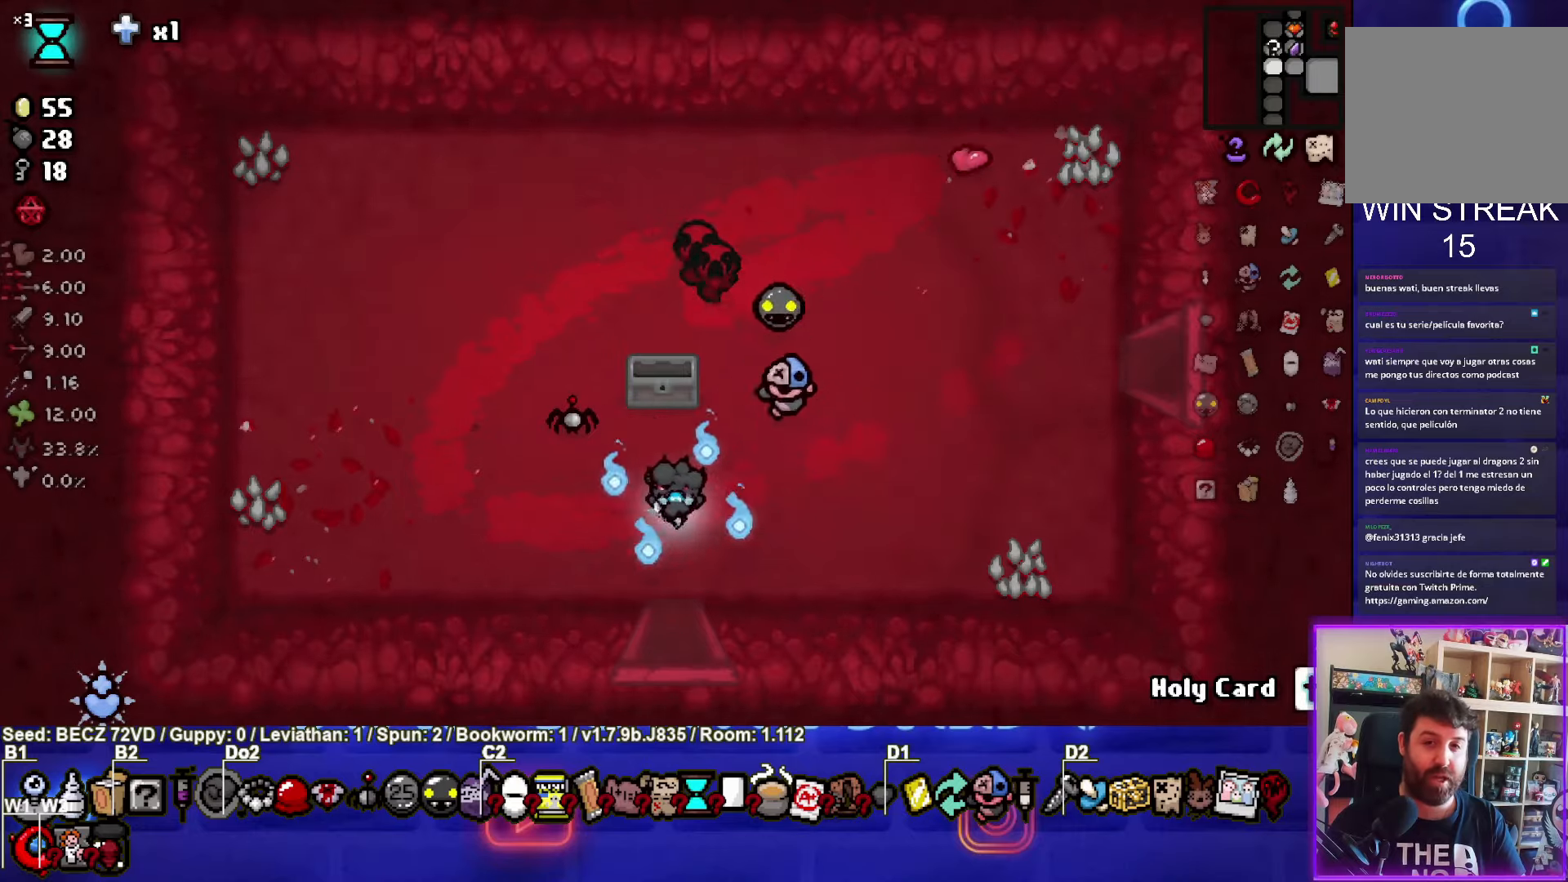
{"buttons": ["CROSS"], "left_stick": "center", "right_stick": "center", "events": [[333, "left_stick", "center"], [400, "CROSS", "down"]]}
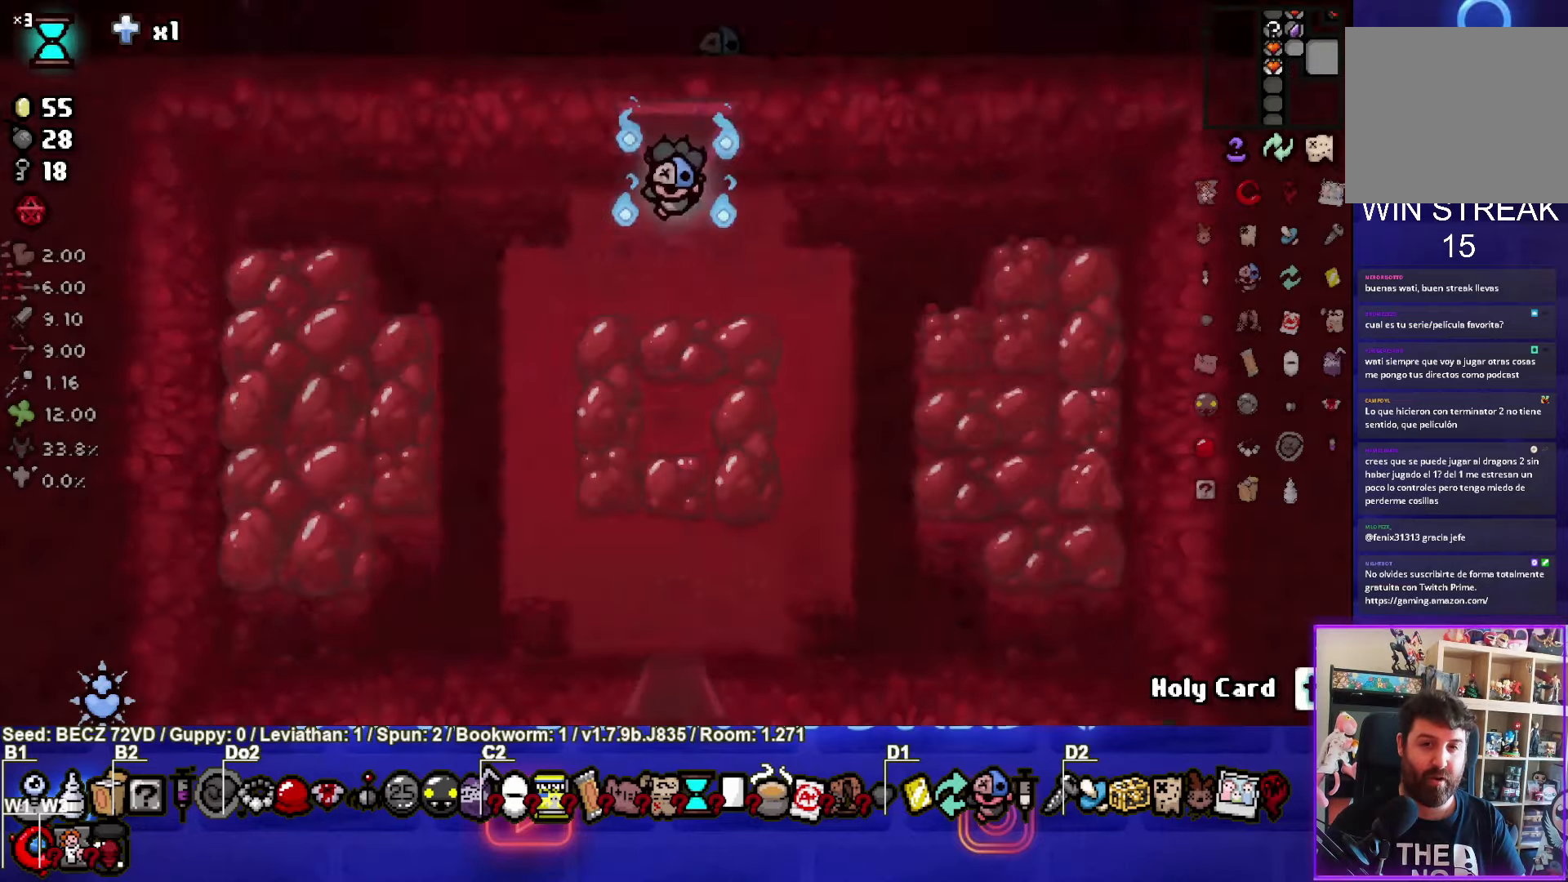
{"buttons": [], "left_stick": "center", "right_stick": "center", "events": [[367, "CROSS", "up"]]}
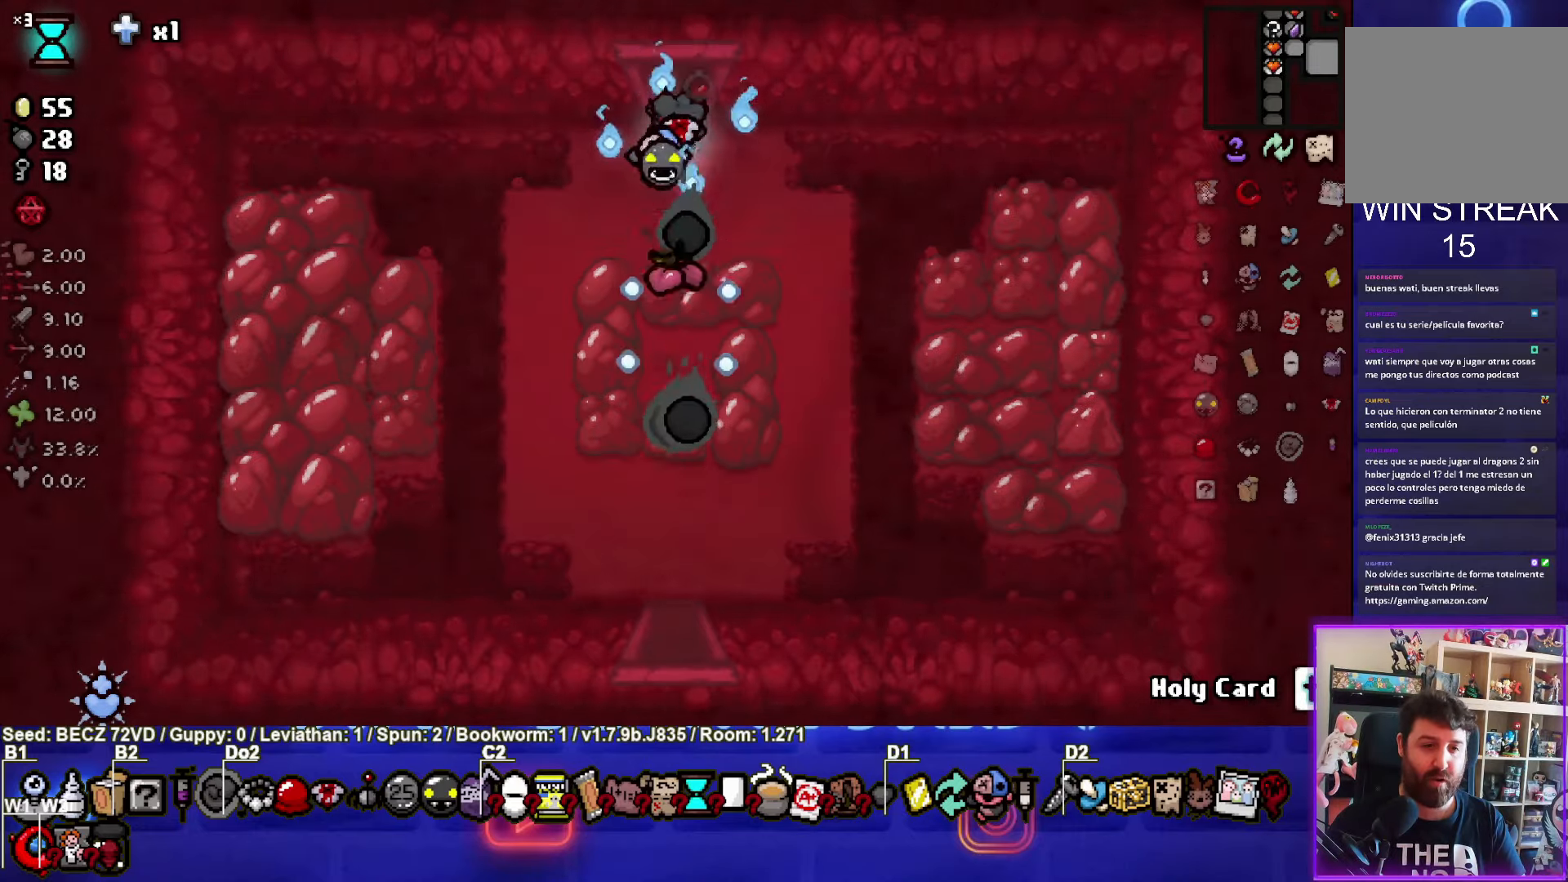
{"buttons": [], "left_stick": "down", "right_stick": "center", "events": [[33, "left_stick", "down"]]}
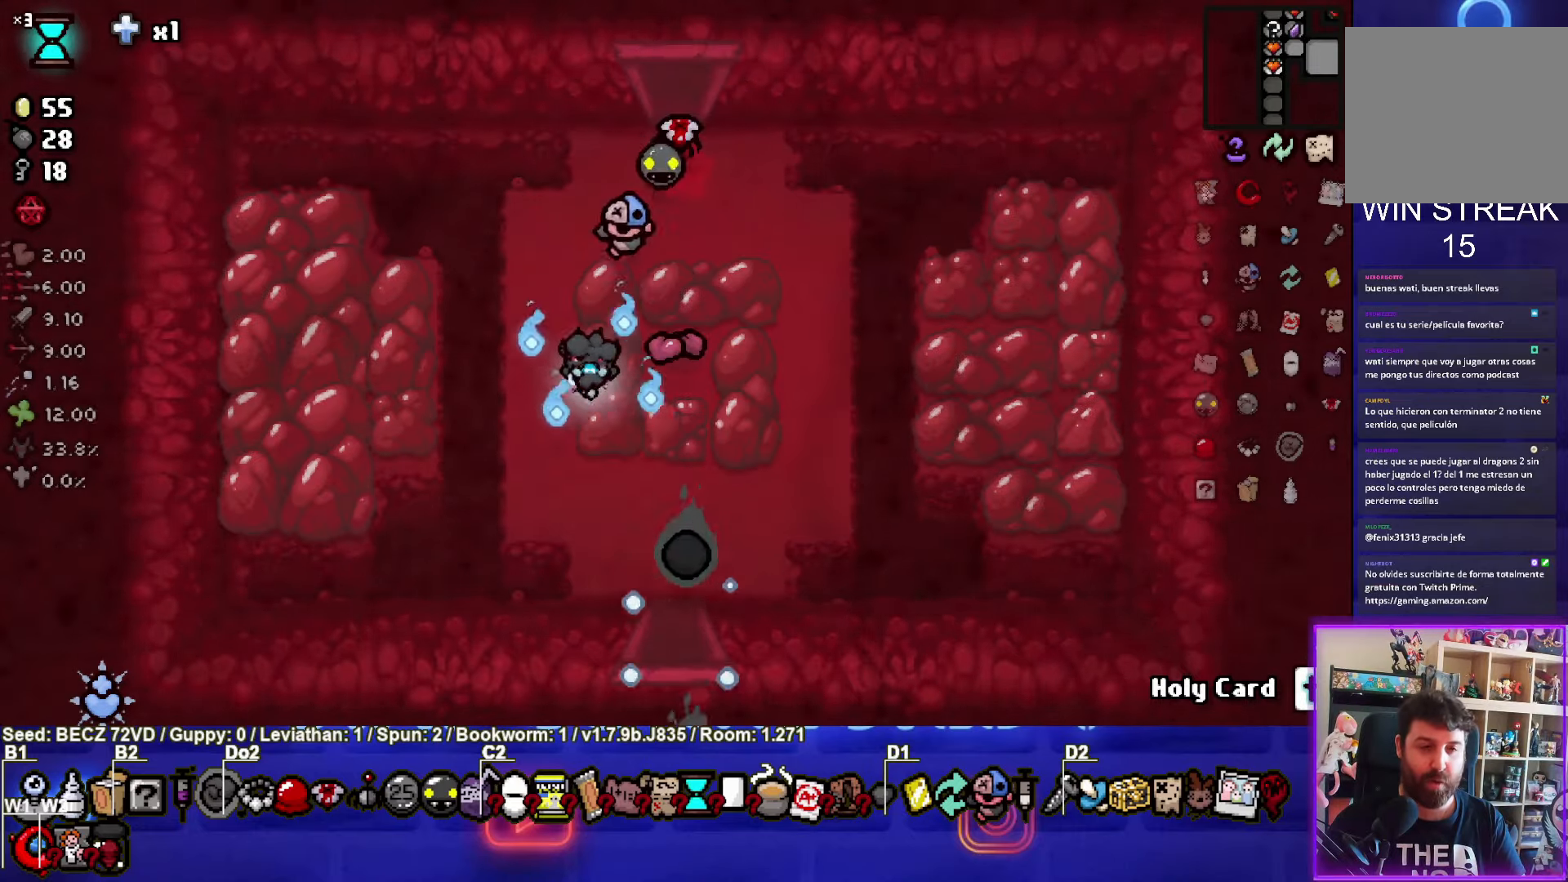
{"buttons": [], "left_stick": "center", "right_stick": "center", "events": [[501, "left_stick", "center"]]}
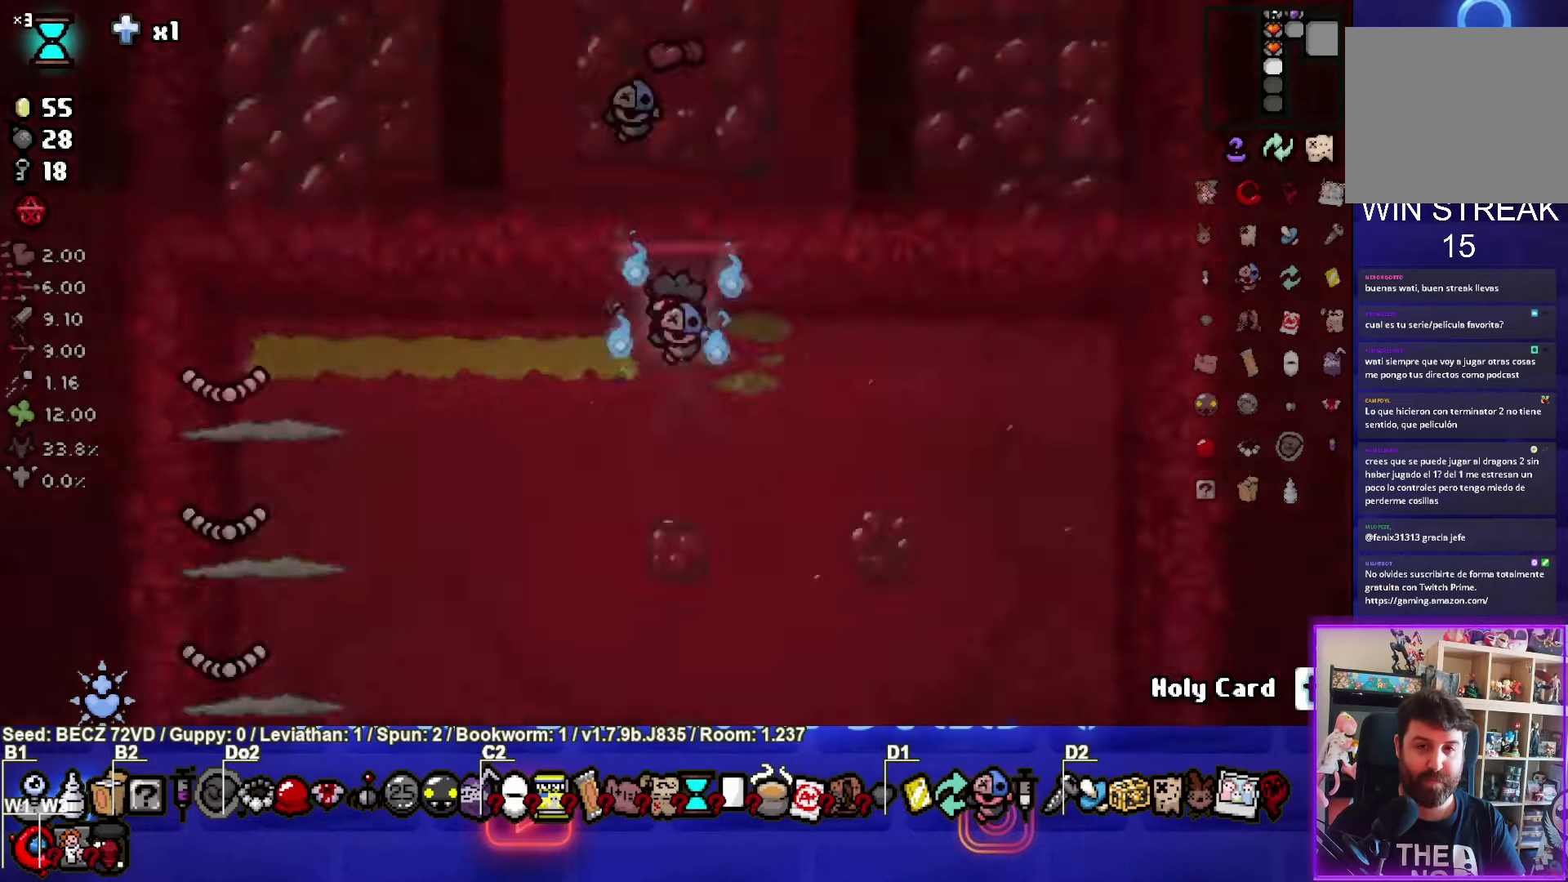
{"buttons": [], "left_stick": "left", "right_stick": "center", "events": [[200, "CROSS", "down"], [467, "CROSS", "up"], [467, "left_stick", "left"]]}
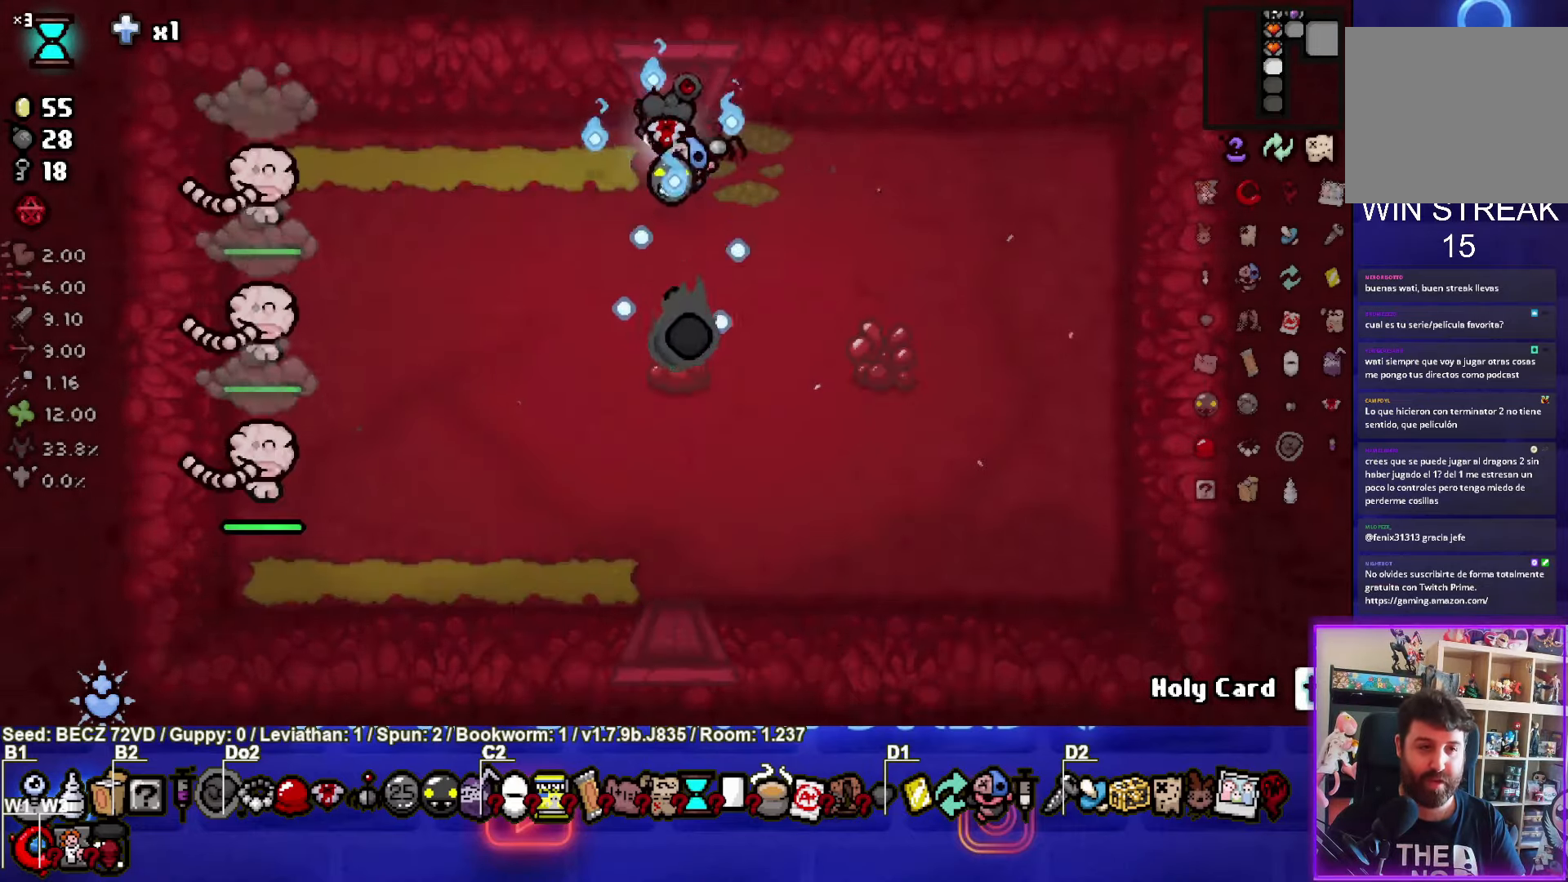
{"buttons": ["SQUARE"], "left_stick": "down", "right_stick": "center", "events": [[100, "SQUARE", "down"], [367, "left_stick", "center"], [467, "left_stick", "down"]]}